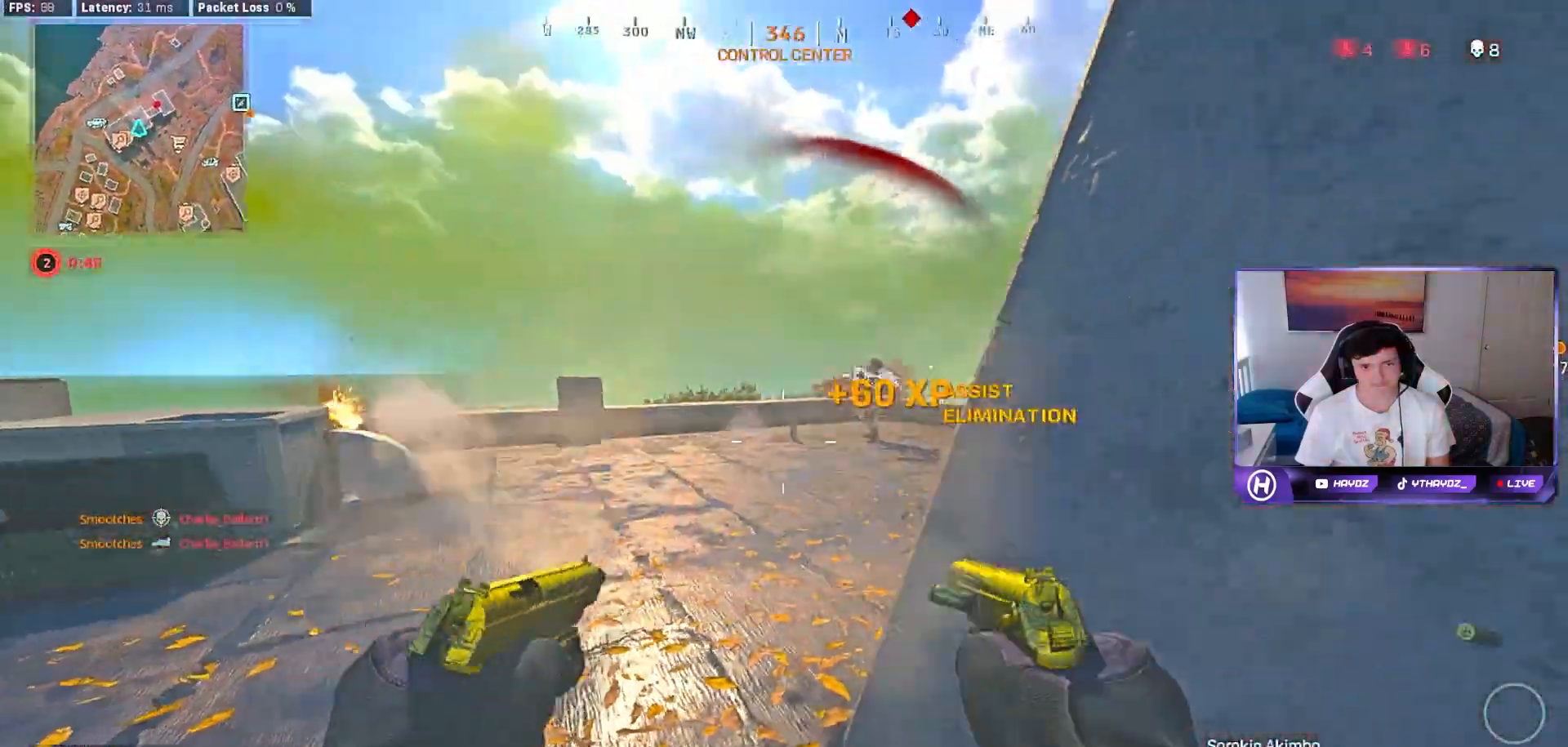
Gameplay with a controller (Xbox layout); each line is a JSON object with the inputs held at the frame after it. "events" lists button and stick changes between this image and that frame as [ms after this image, input, new state], when the widget could be followed in between.
{"buttons": [], "left_stick": "up-left", "right_stick": "right", "events": [[50, "L2", "up"], [133, "R2", "up"], [200, "right_stick", "left"], [317, "left_stick", "down"], [367, "left_stick", "left"], [417, "left_stick", "up-left"], [450, "right_stick", "right"]]}
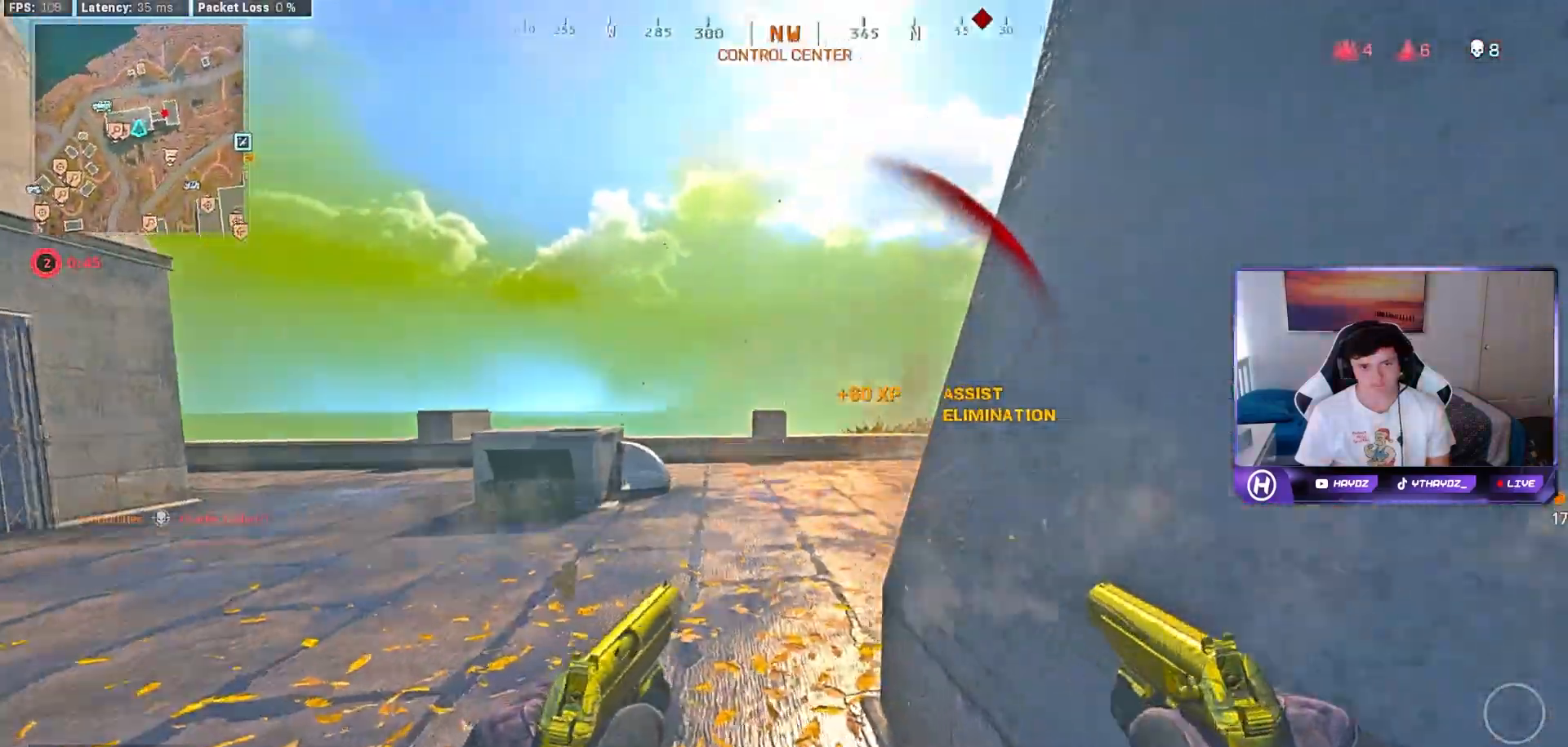
{"buttons": [], "left_stick": "right", "right_stick": "center", "events": [[17, "L3", "down"], [100, "L3", "up"], [150, "right_stick", "center"], [183, "left_stick", "down"], [267, "X", "down"], [317, "left_stick", "down-right"], [333, "X", "up"], [433, "left_stick", "right"]]}
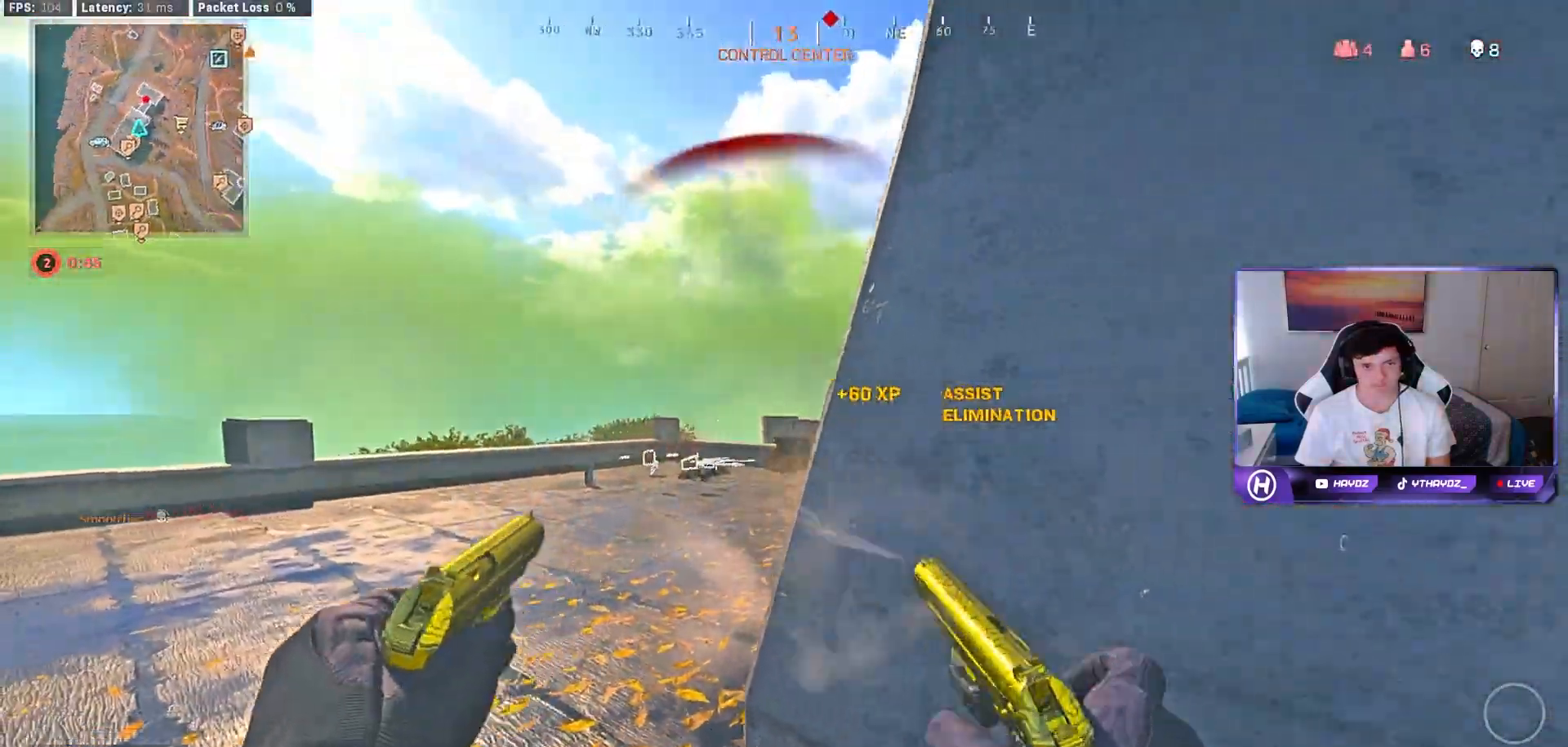
{"buttons": [], "left_stick": "right", "right_stick": "center", "events": []}
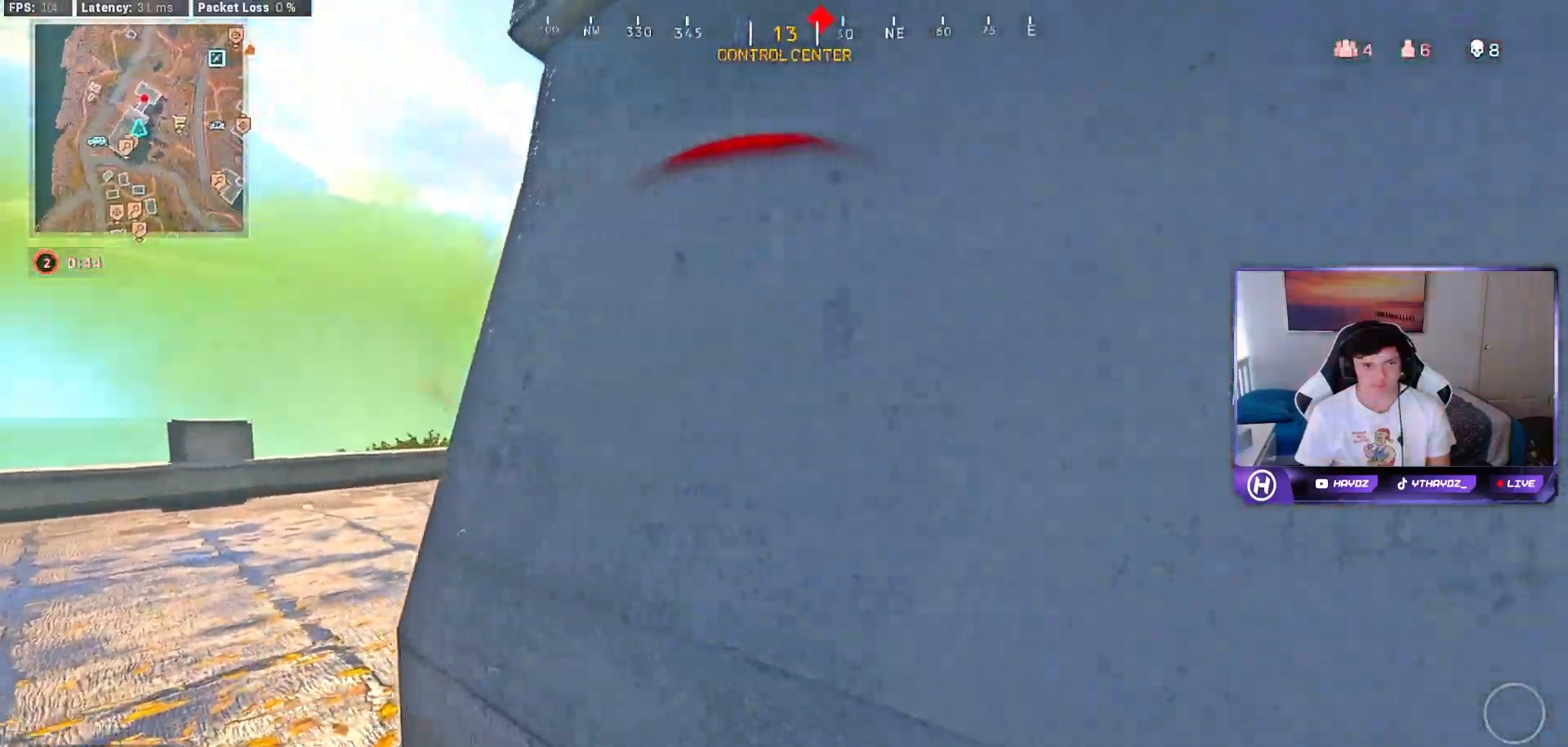
{"buttons": [], "left_stick": "center", "right_stick": "center", "events": [[250, "left_stick", "down-left"], [300, "left_stick", "center"]]}
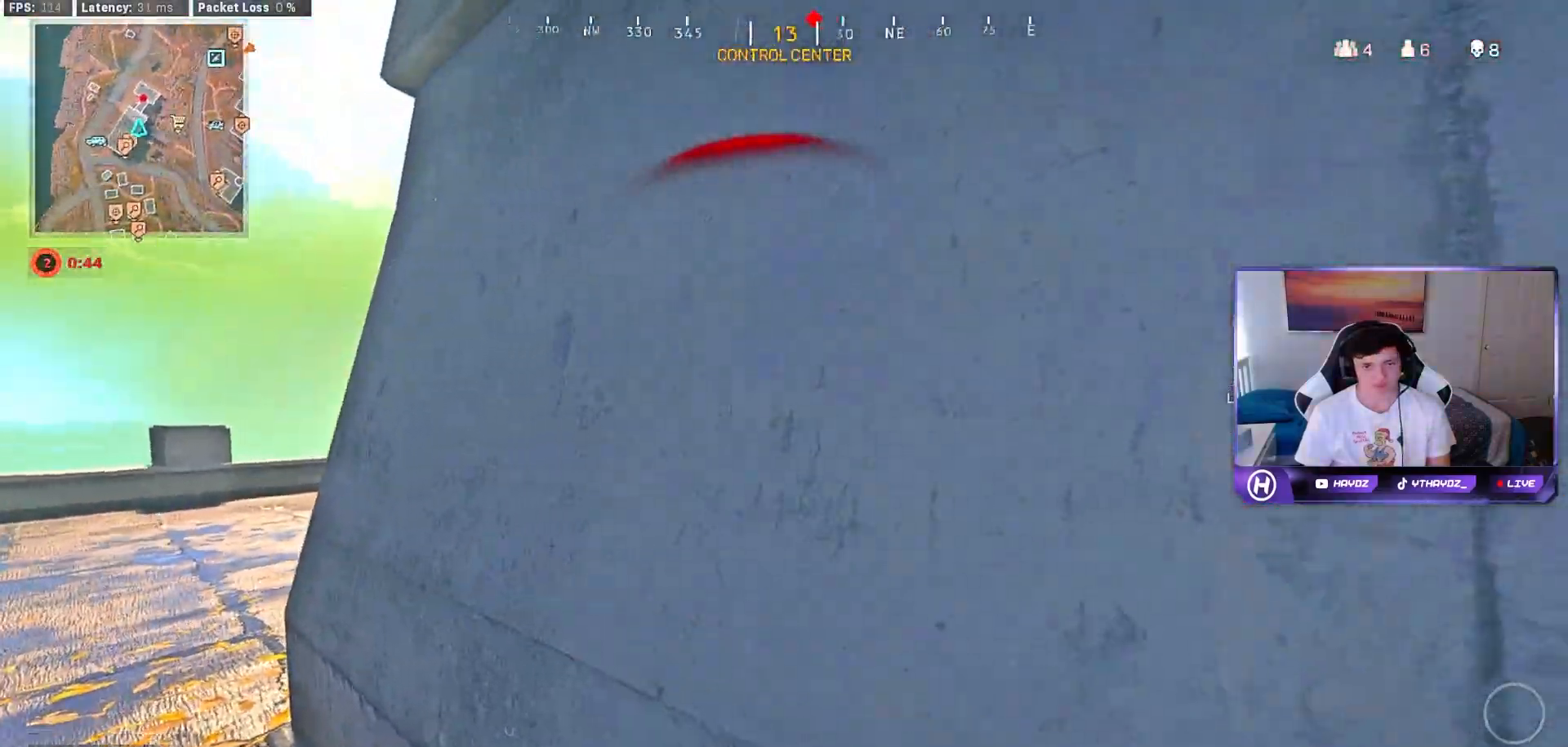
{"buttons": [], "left_stick": "center", "right_stick": "center", "events": [[233, "right_stick", "left"], [350, "left_stick", "down-right"], [383, "right_stick", "center"], [400, "left_stick", "center"]]}
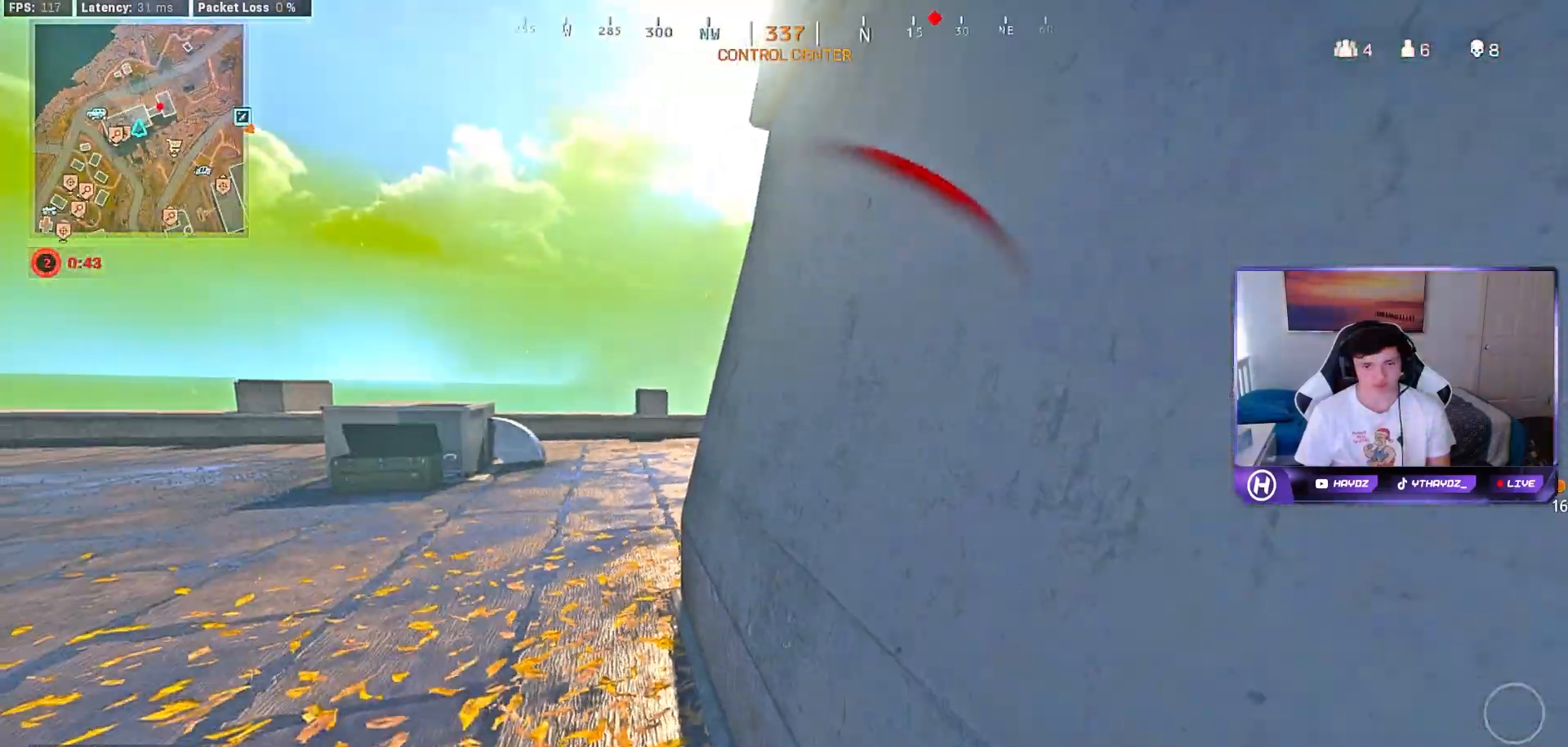
{"buttons": [], "left_stick": "down", "right_stick": "right", "events": [[283, "left_stick", "left"], [333, "right_stick", "right"], [483, "left_stick", "down"]]}
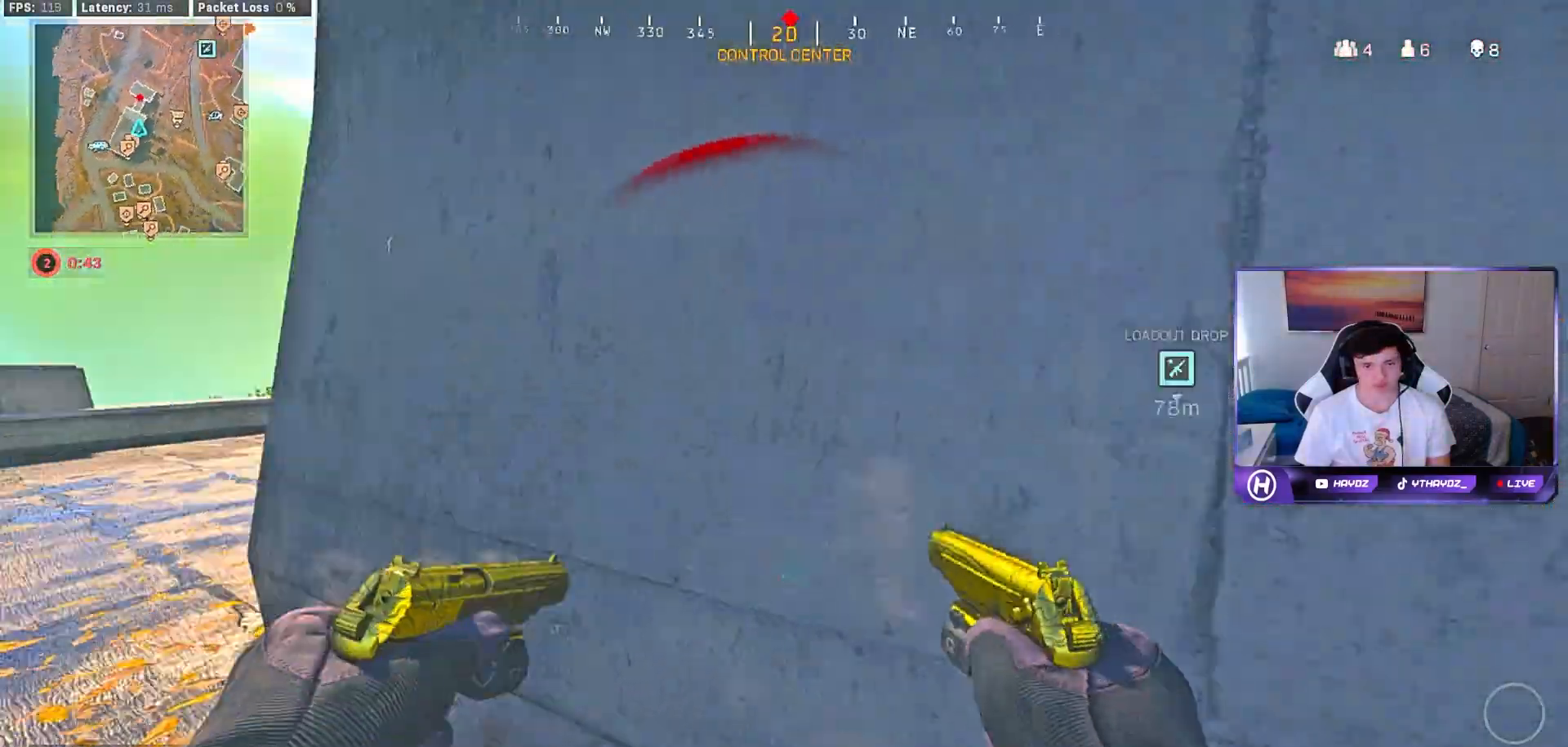
{"buttons": ["Y"], "left_stick": "up", "right_stick": "center", "events": [[33, "left_stick", "down-right"], [183, "right_stick", "center"], [217, "left_stick", "center"], [383, "left_stick", "up"], [467, "Y", "down"]]}
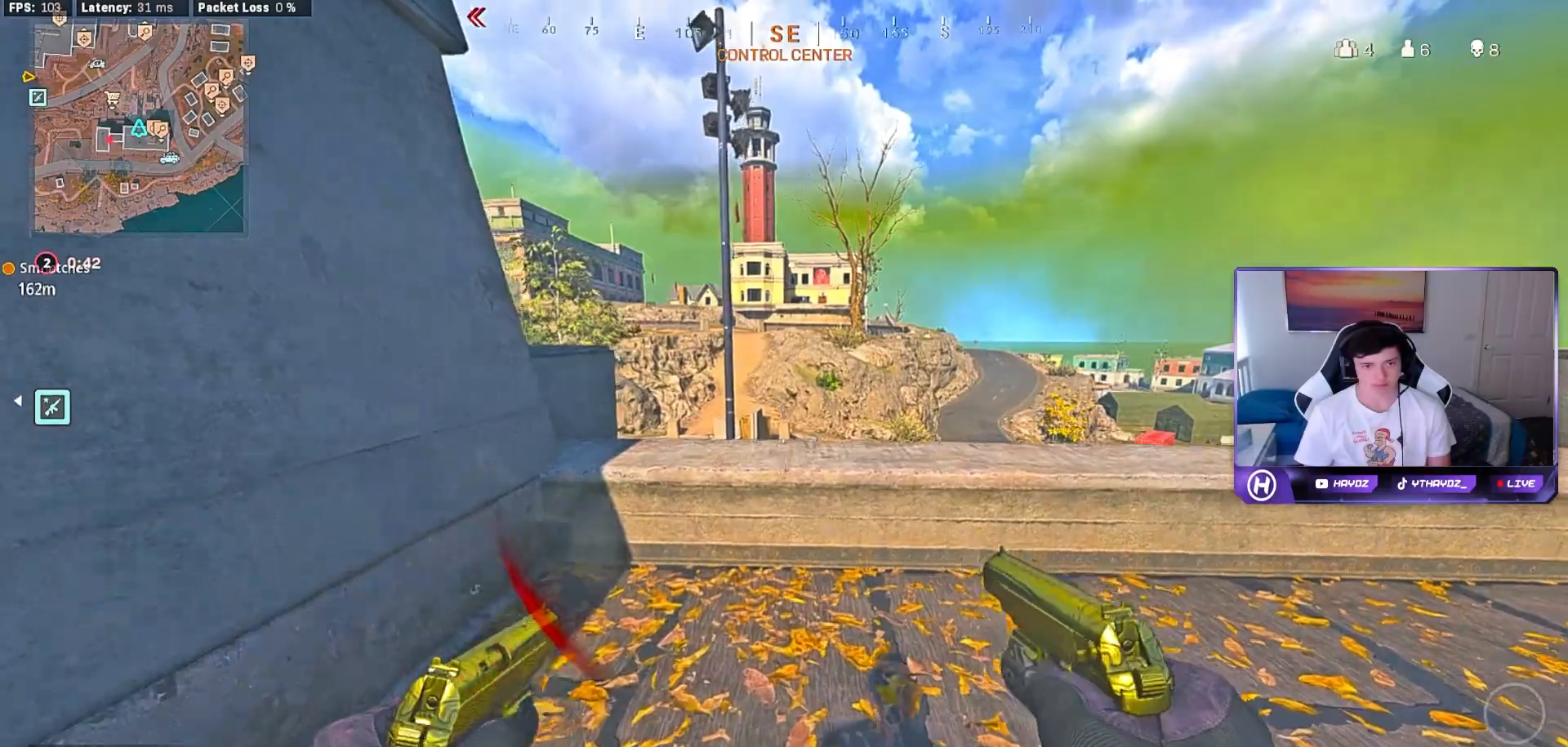
{"buttons": [], "left_stick": "center", "right_stick": "center", "events": [[183, "left_stick", "center"], [217, "Y", "up"], [400, "A", "down"], [483, "A", "up"]]}
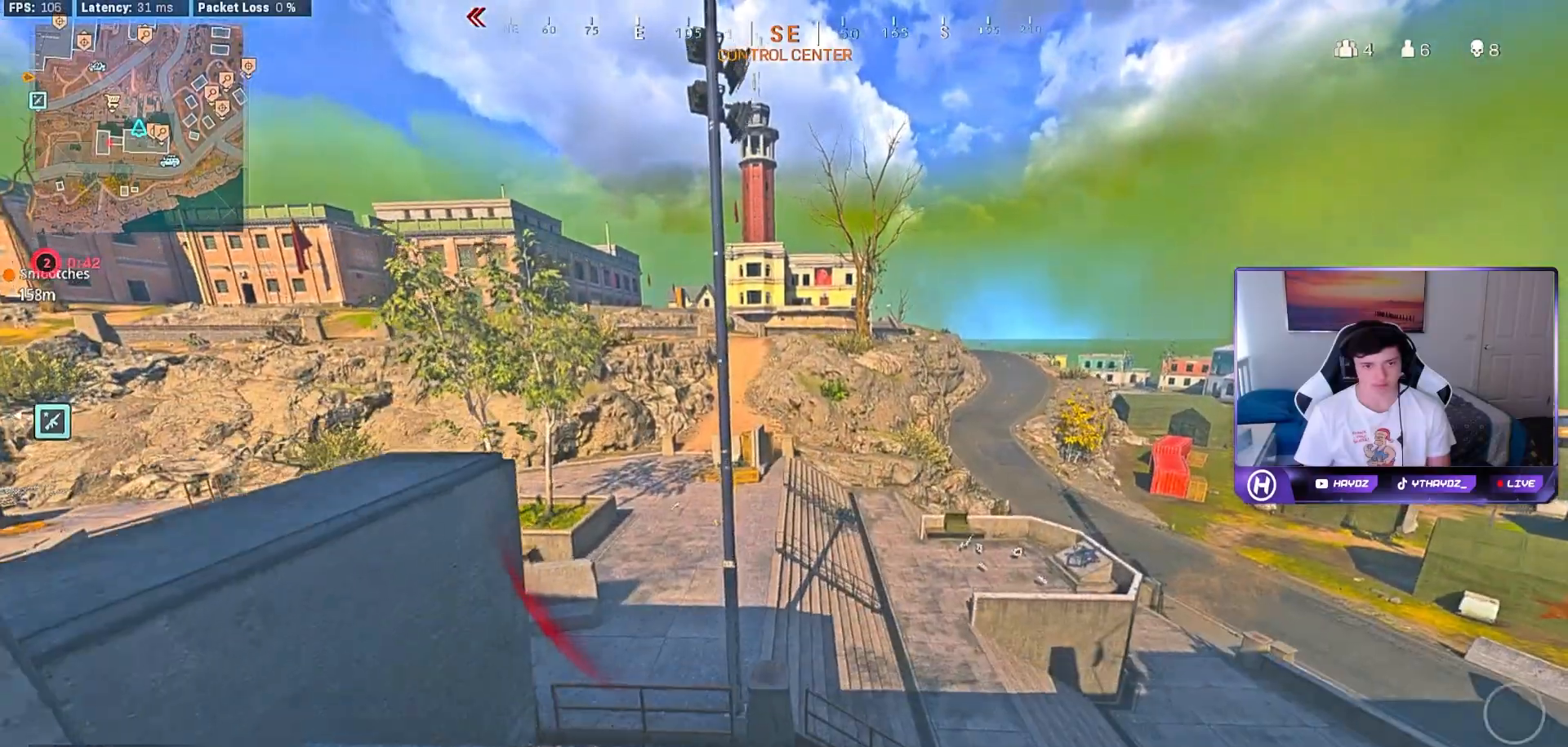
{"buttons": [], "left_stick": "center", "right_stick": "center", "events": [[83, "left_stick", "up"], [150, "right_stick", "down-left"], [233, "left_stick", "center"], [350, "right_stick", "center"]]}
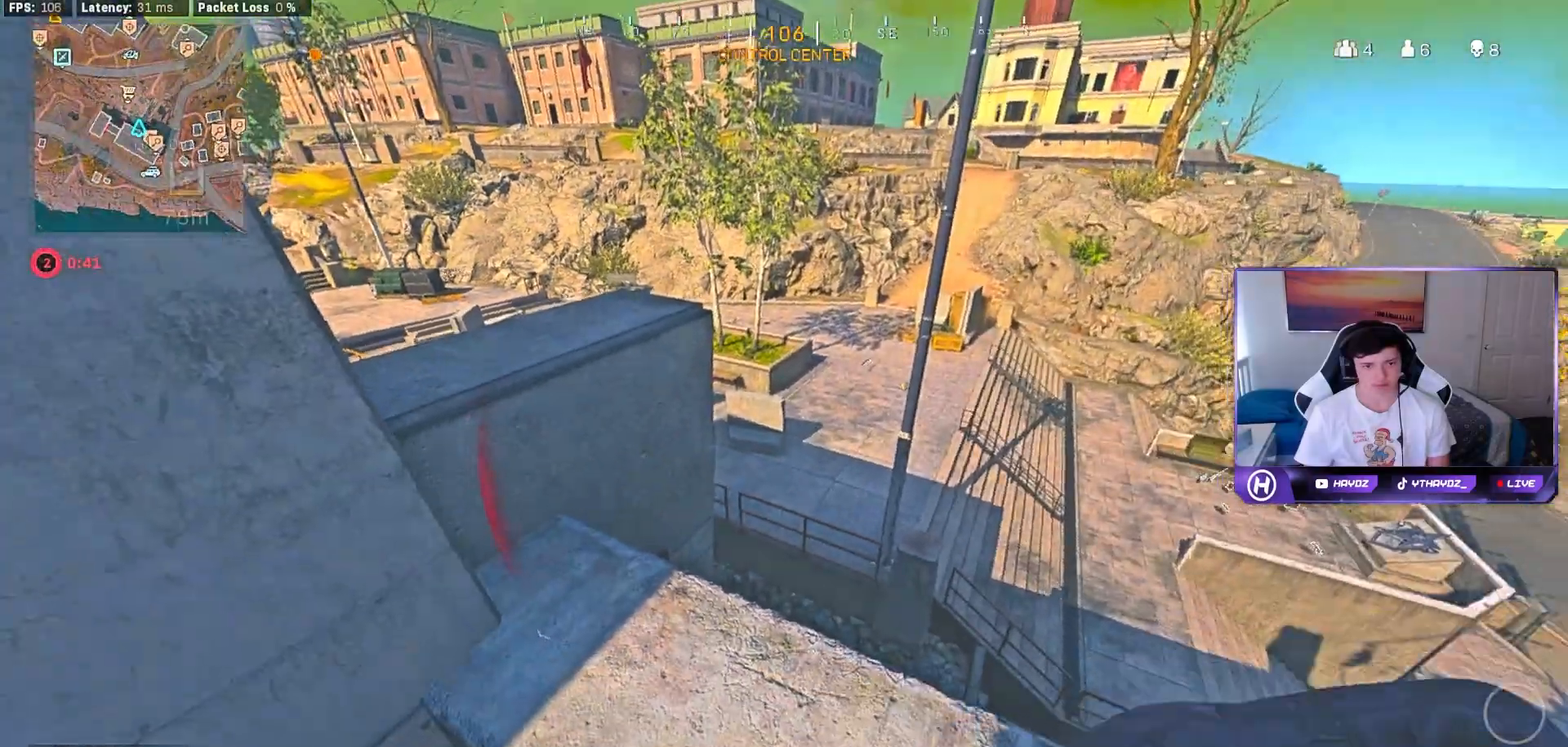
{"buttons": [], "left_stick": "up-right", "right_stick": "center", "events": [[17, "left_stick", "up"], [167, "L3", "down"], [217, "left_stick", "up-right"], [283, "L3", "up"], [350, "A", "down"], [383, "L3", "down"], [450, "A", "up"], [483, "L3", "up"]]}
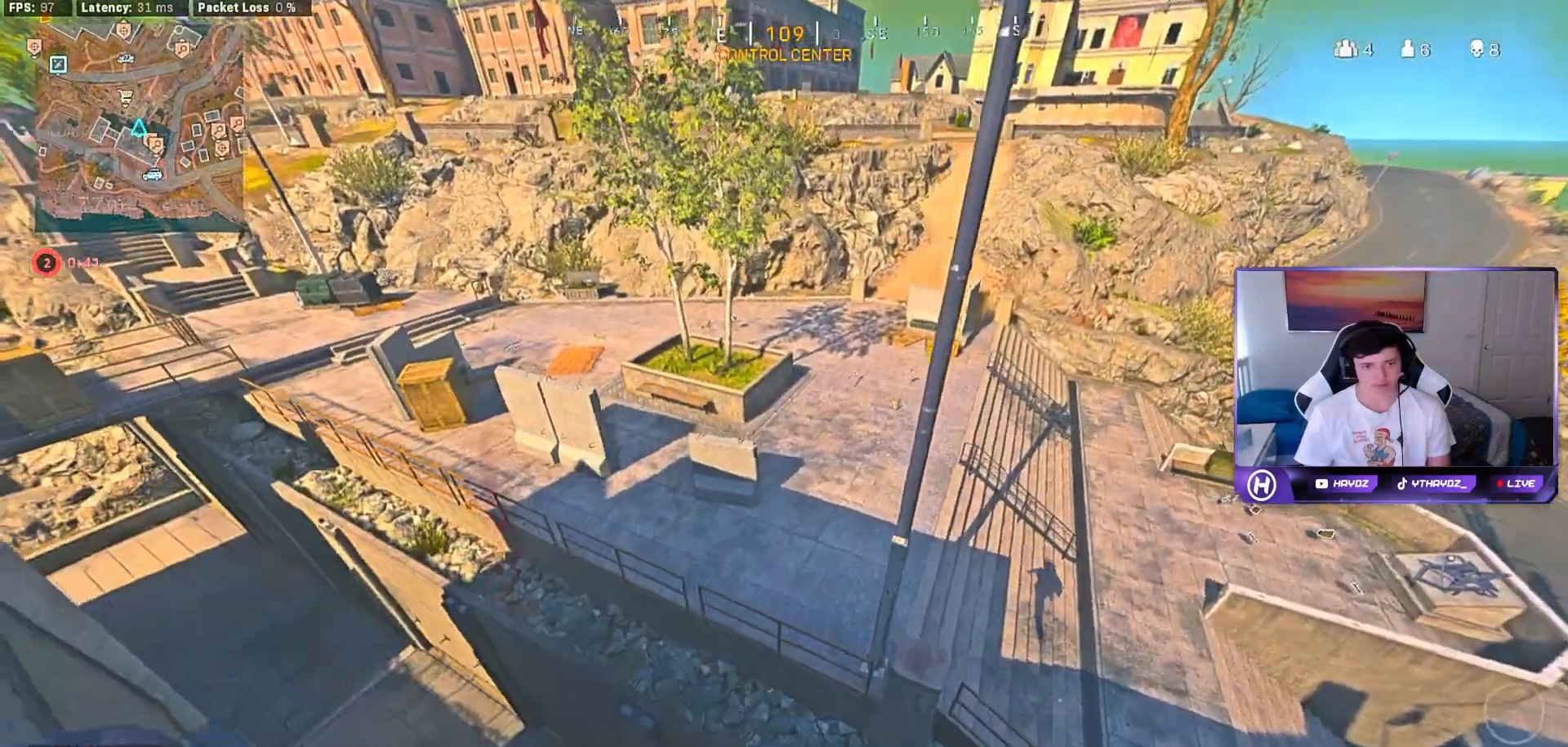
{"buttons": [], "left_stick": "left", "right_stick": "up-left", "events": [[150, "left_stick", "center"], [150, "right_stick", "down-right"], [250, "right_stick", "down-left"], [267, "left_stick", "down-left"], [333, "right_stick", "left"], [433, "left_stick", "left"], [500, "right_stick", "up-left"]]}
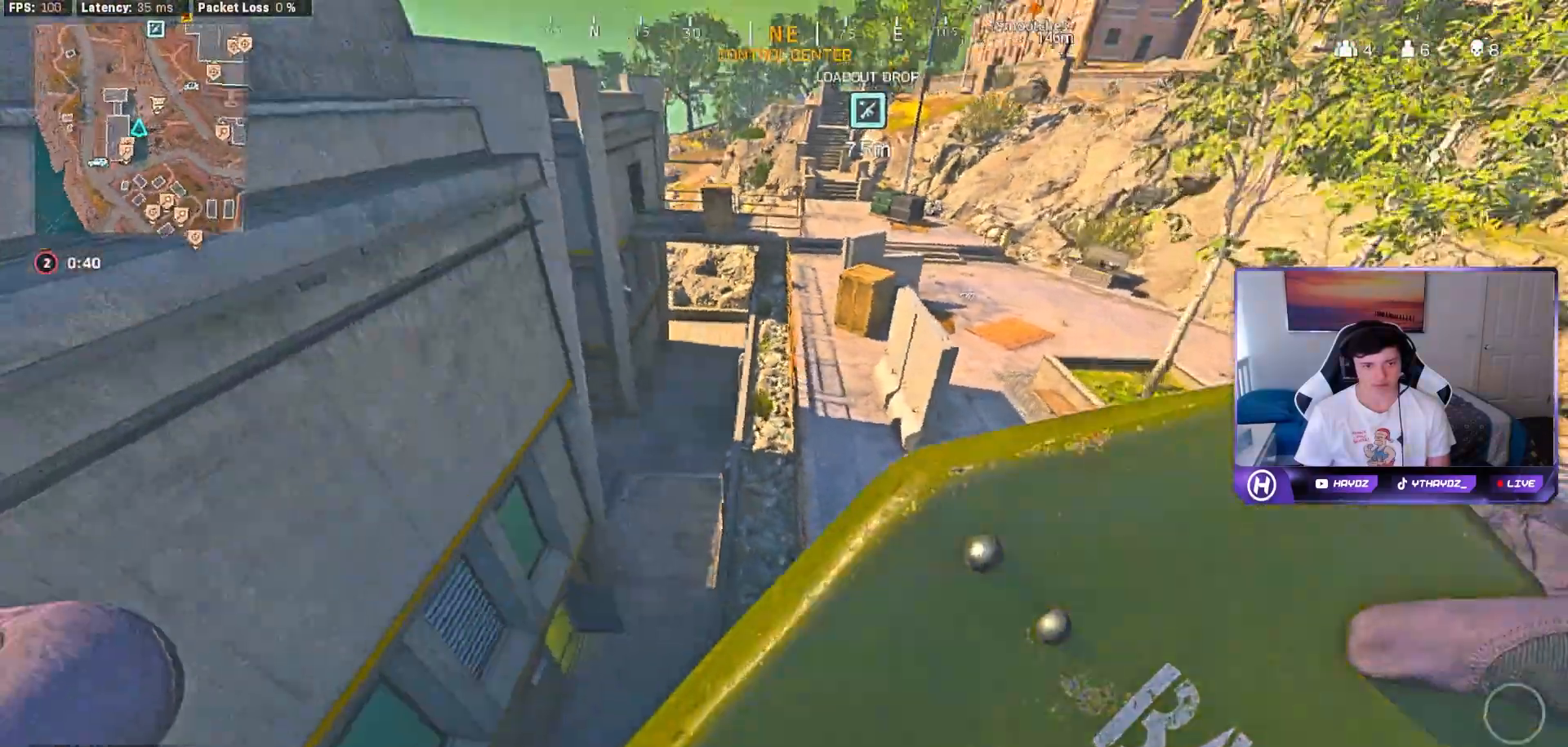
{"buttons": [], "left_stick": "center", "right_stick": "center", "events": [[233, "right_stick", "center"], [400, "left_stick", "center"]]}
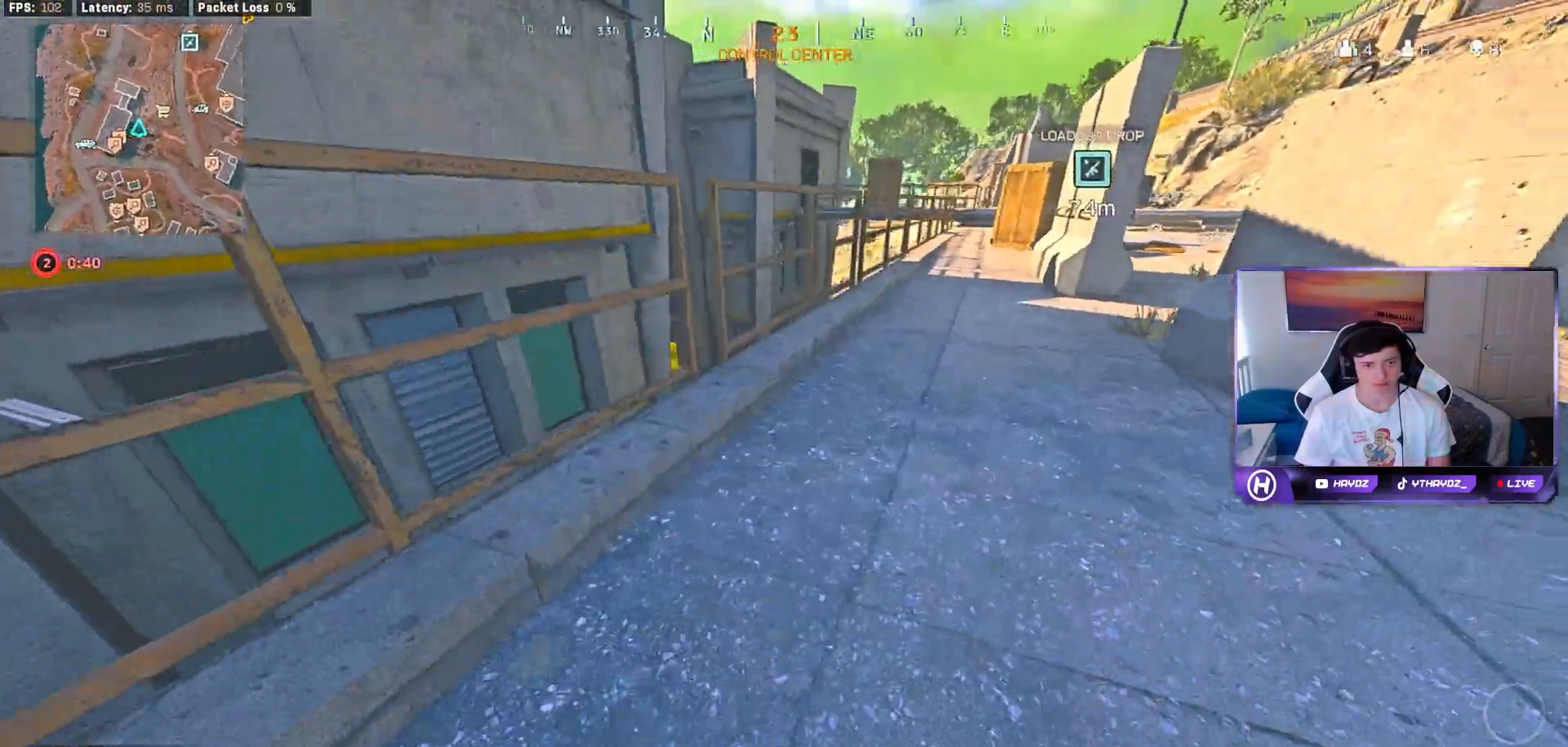
{"buttons": [], "left_stick": "center", "right_stick": "center", "events": [[33, "left_stick", "up-left"], [50, "right_stick", "up-left"], [350, "right_stick", "center"], [400, "left_stick", "center"]]}
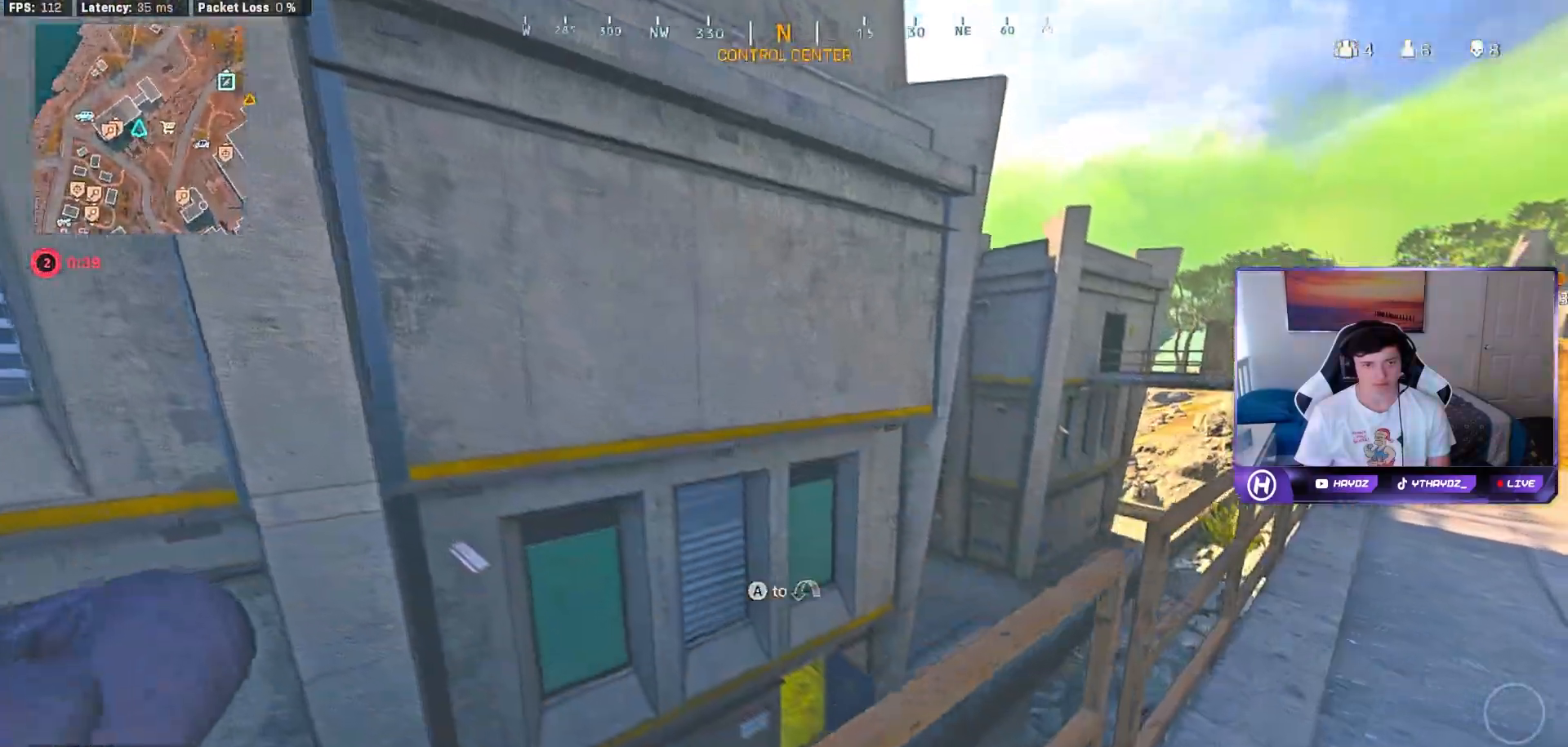
{"buttons": ["L3"], "left_stick": "up", "right_stick": "down-left", "events": [[67, "A", "down"], [150, "left_stick", "up-left"], [167, "A", "up"], [333, "right_stick", "down-left"], [367, "left_stick", "up"], [500, "L3", "down"]]}
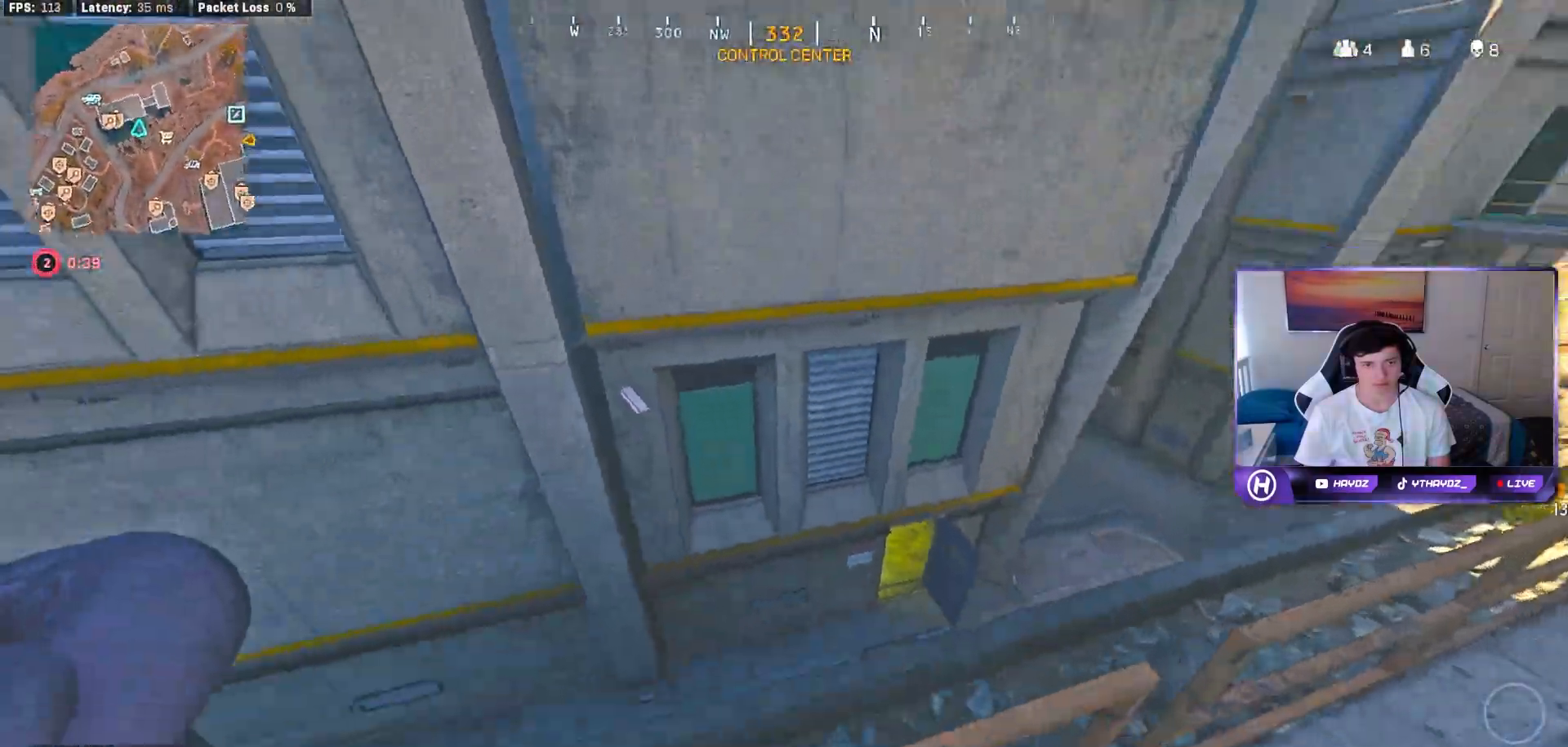
{"buttons": [], "left_stick": "left", "right_stick": "center", "events": [[50, "right_stick", "center"], [100, "L3", "up"], [267, "right_stick", "right"], [417, "right_stick", "center"], [433, "left_stick", "left"]]}
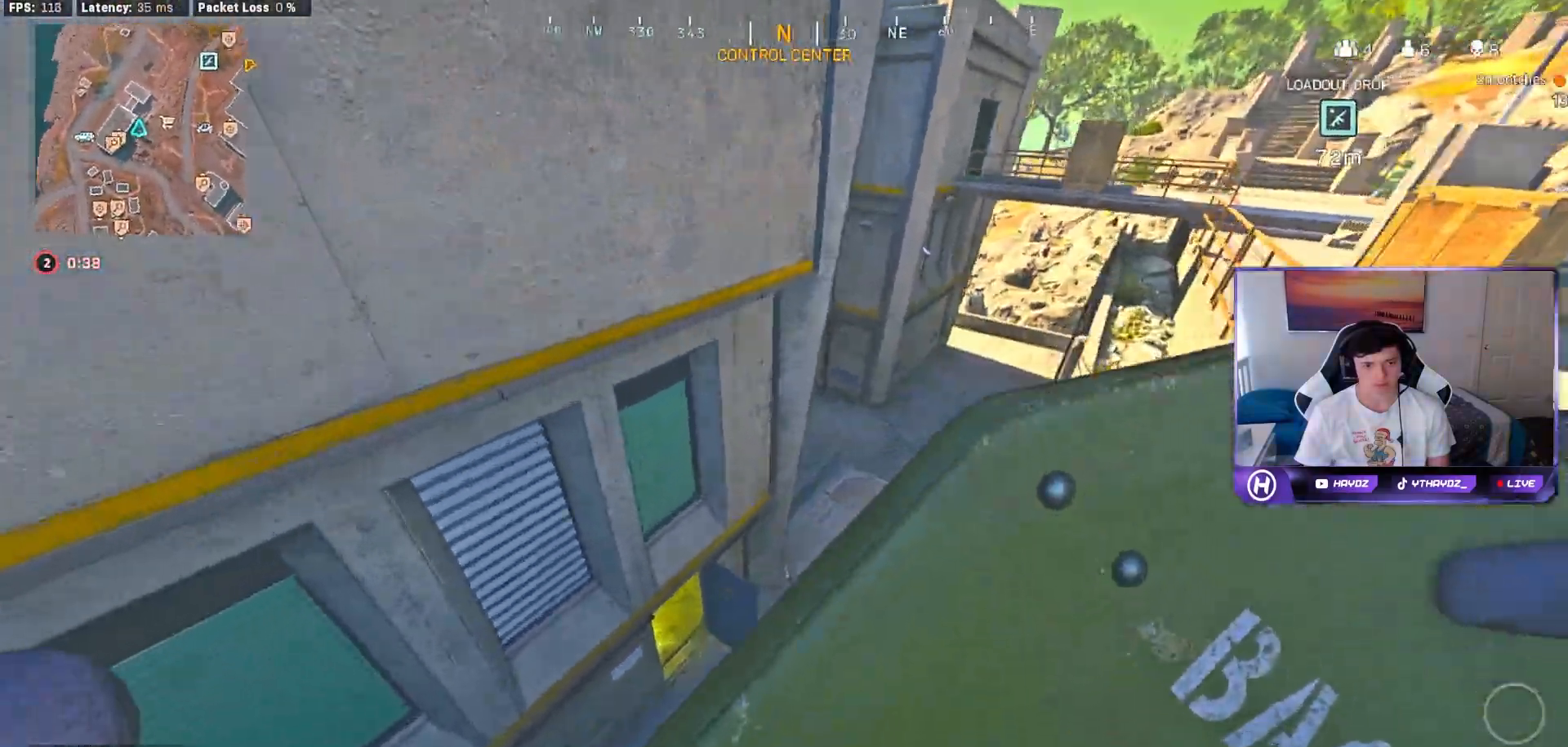
{"buttons": [], "left_stick": "right", "right_stick": "center", "events": [[217, "left_stick", "center"], [333, "left_stick", "right"]]}
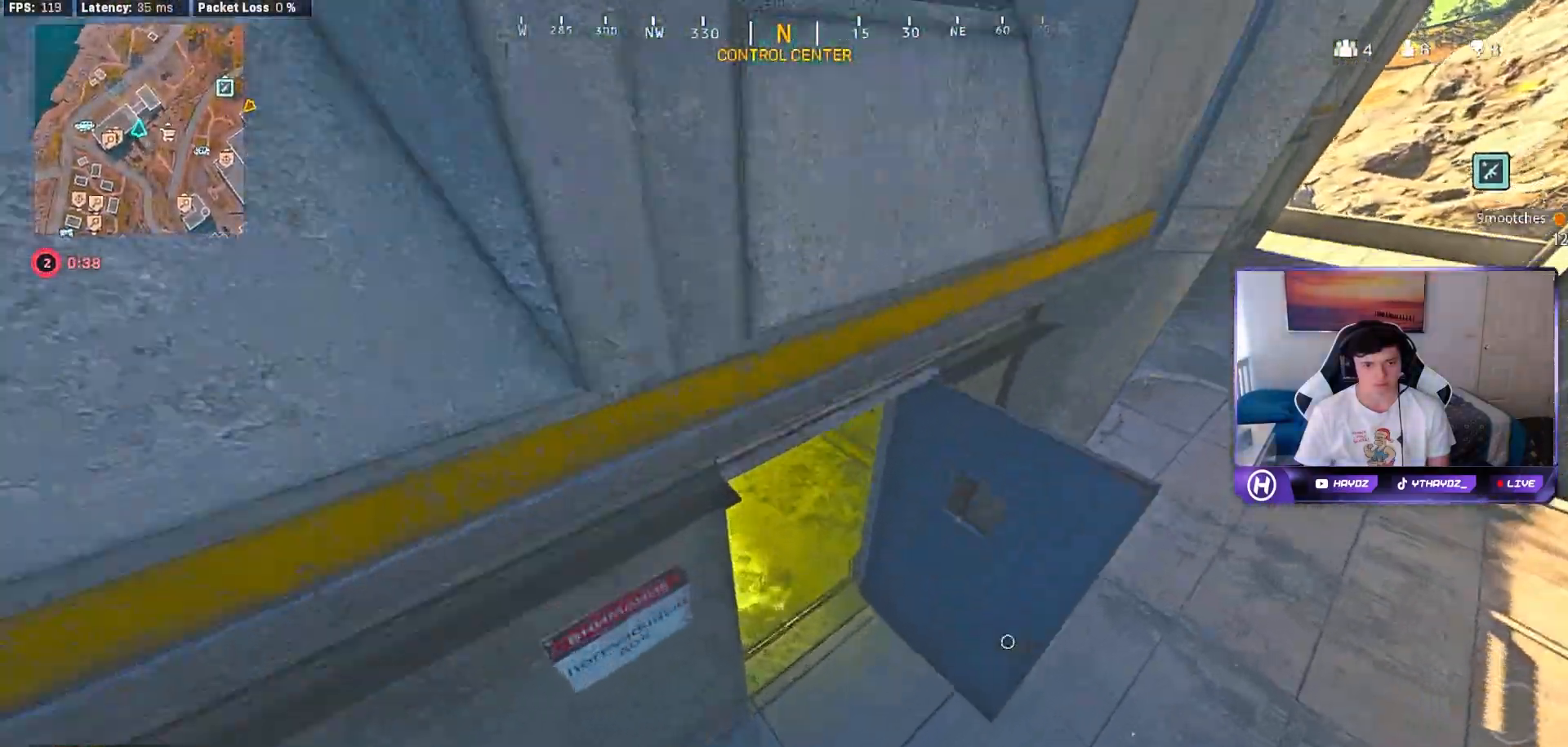
{"buttons": [], "left_stick": "up", "right_stick": "center", "events": [[50, "left_stick", "up-right"], [100, "right_stick", "up"], [150, "right_stick", "up-left"], [183, "L3", "down"], [233, "left_stick", "up"], [250, "L3", "up"], [433, "right_stick", "center"]]}
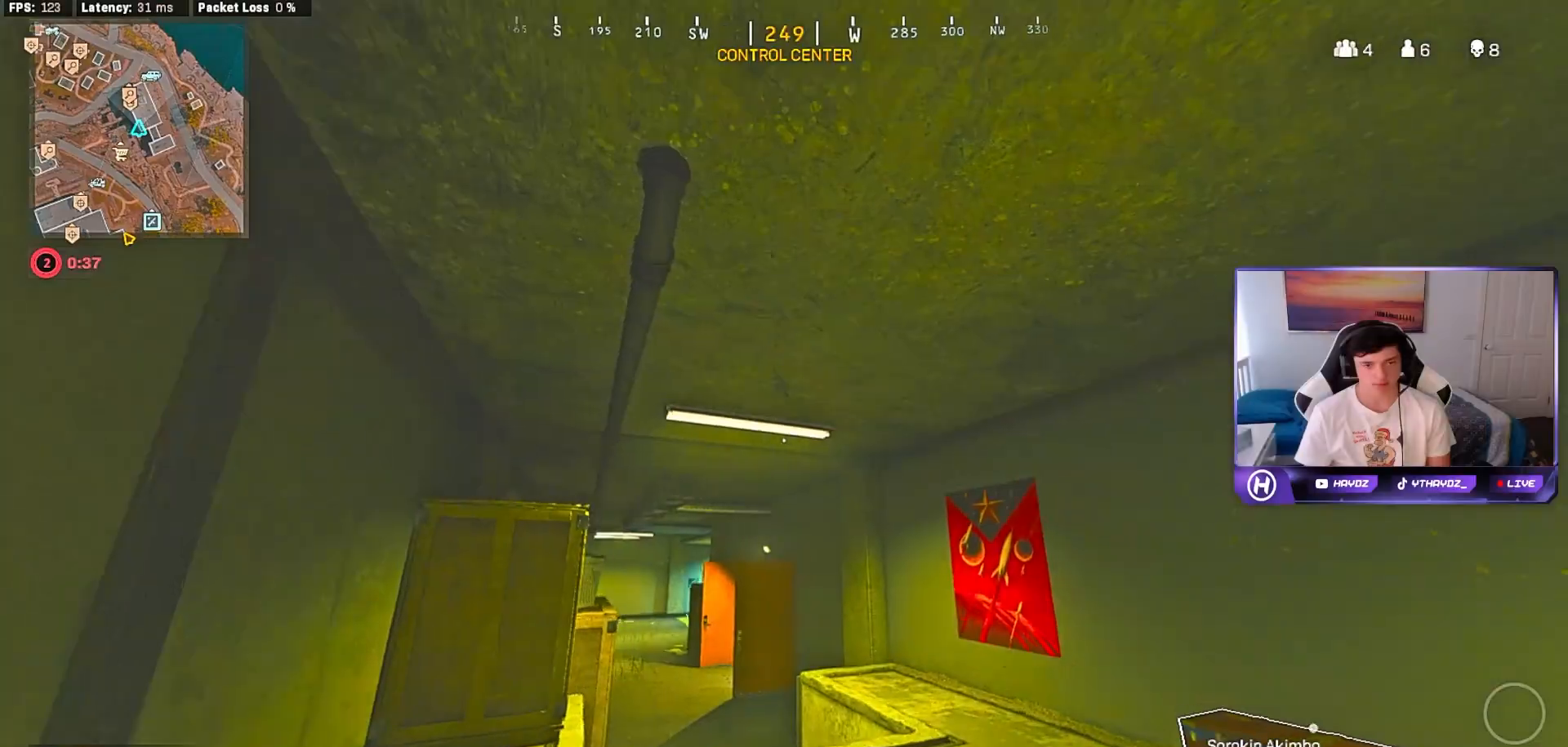
{"buttons": [], "left_stick": "up", "right_stick": "center", "events": [[17, "Y", "down"], [83, "Y", "up"], [133, "L3", "down"], [183, "L3", "up"], [183, "right_stick", "down-left"], [333, "L3", "down"], [333, "right_stick", "center"], [383, "R3", "down"], [417, "L3", "up"], [467, "R3", "up"]]}
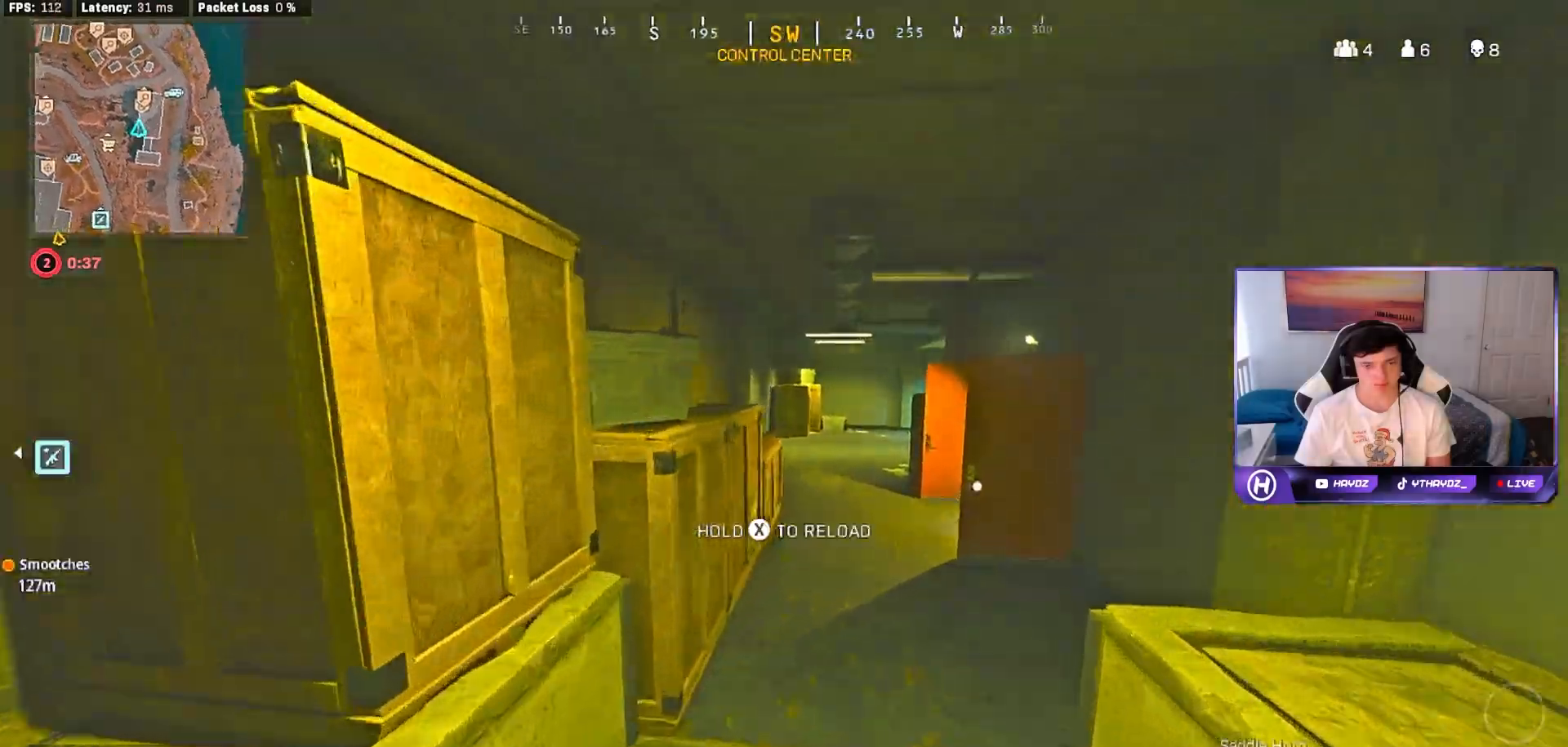
{"buttons": [], "left_stick": "up", "right_stick": "center", "events": [[333, "R3", "down"], [400, "R3", "up"]]}
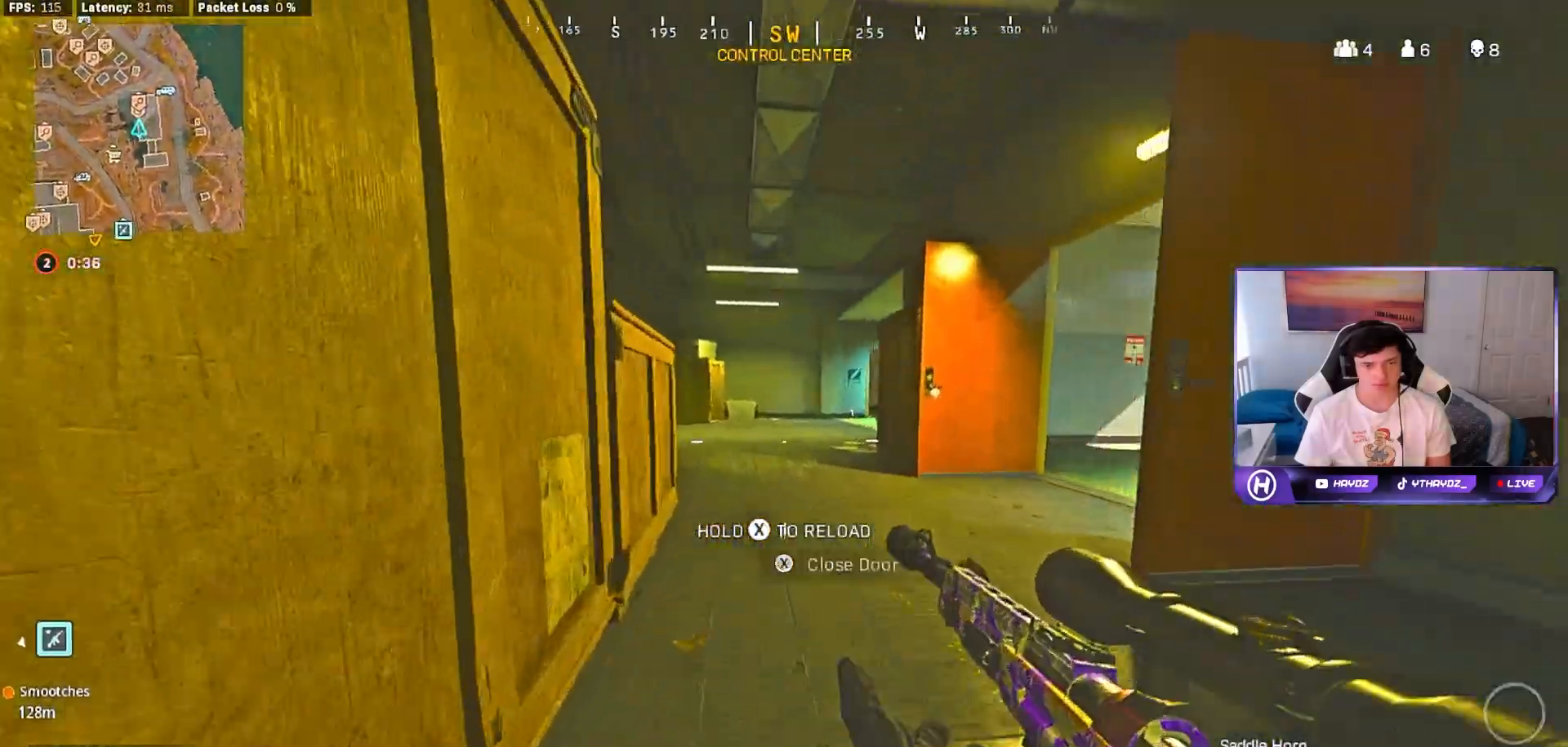
{"buttons": ["A"], "left_stick": "up", "right_stick": "center", "events": [[17, "R3", "down"], [83, "R3", "up"], [450, "A", "down"]]}
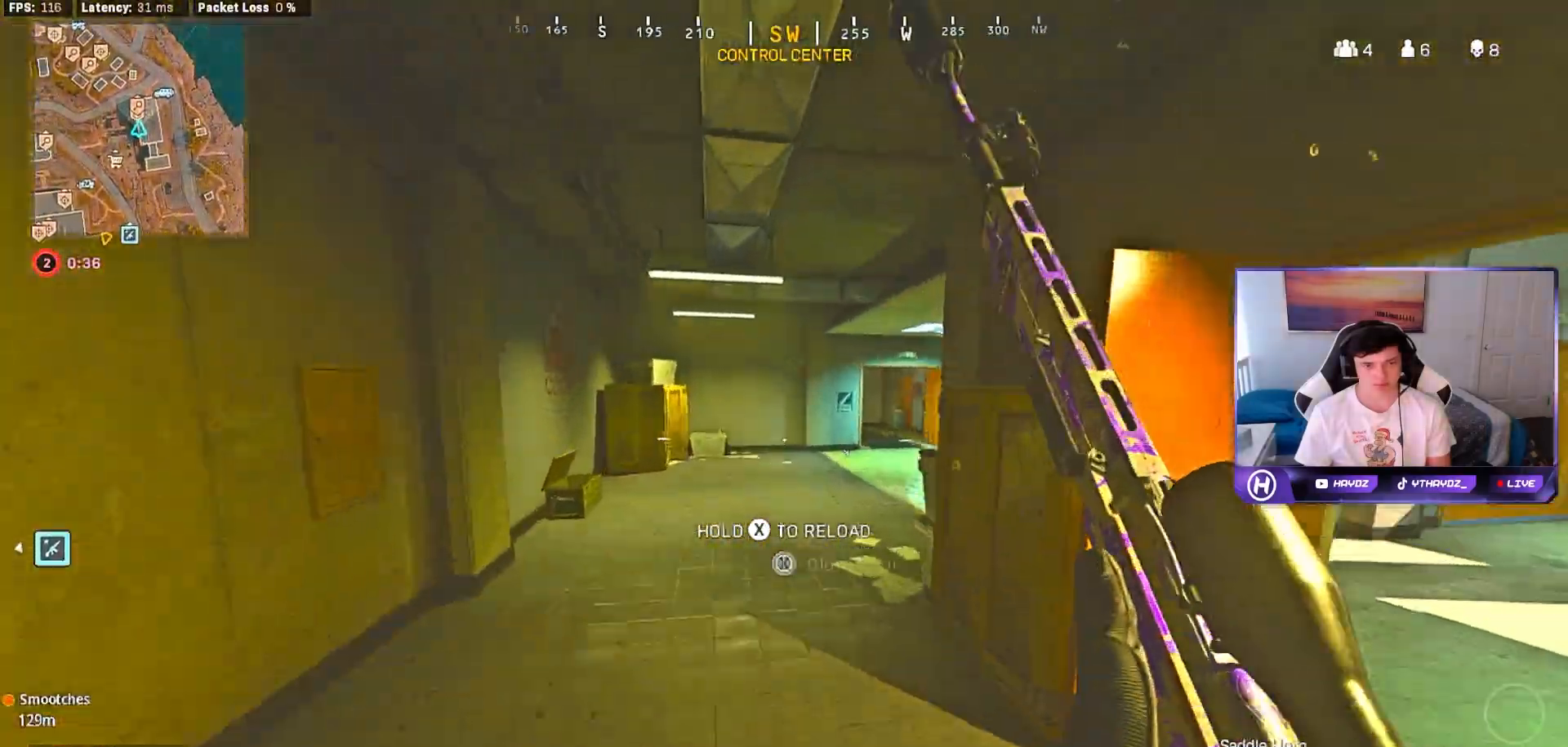
{"buttons": [], "left_stick": "up", "right_stick": "right", "events": [[33, "A", "up"], [117, "X", "down"], [167, "X", "up"], [283, "R3", "down"], [367, "R3", "up"], [367, "right_stick", "right"]]}
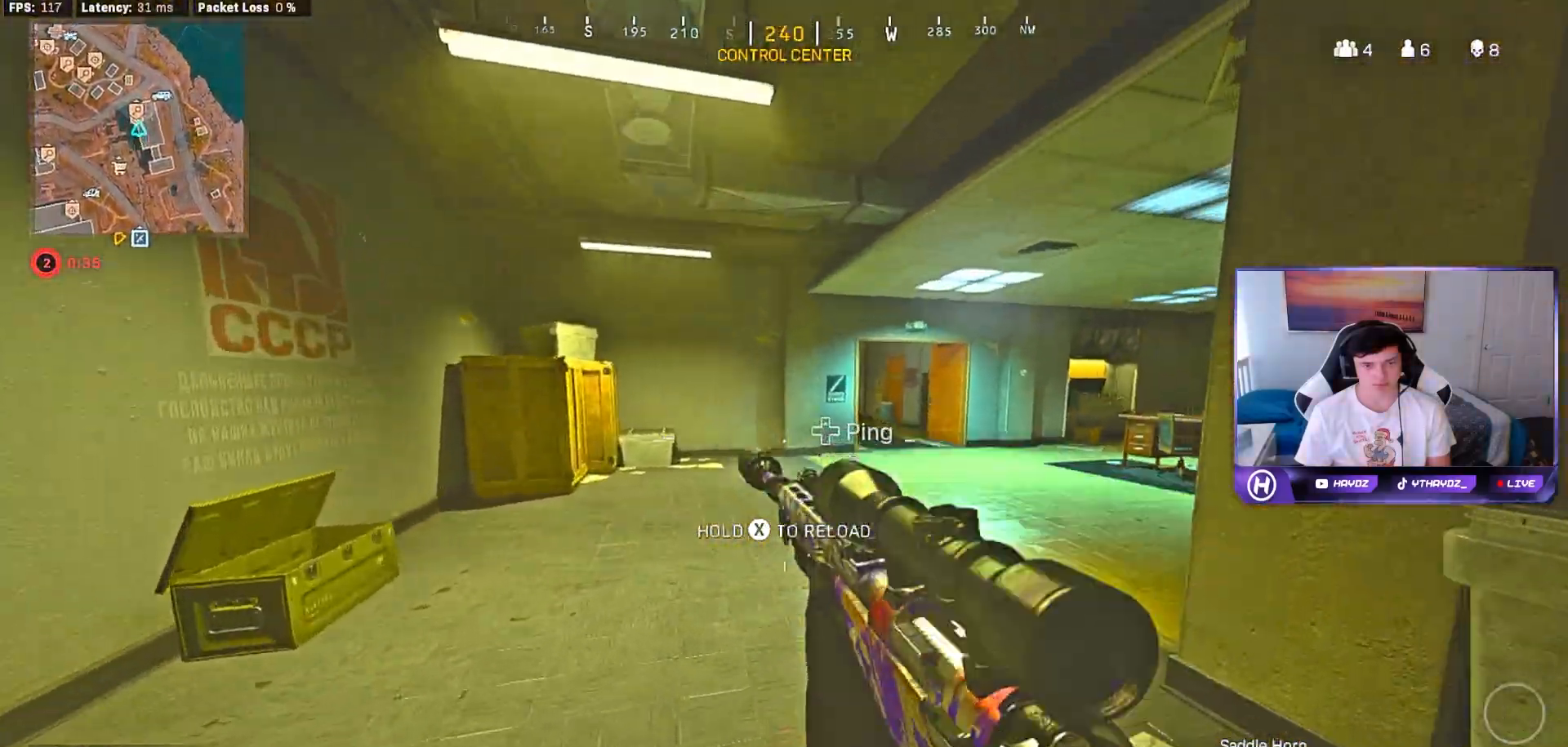
{"buttons": [], "left_stick": "down-left", "right_stick": "center", "events": [[67, "left_stick", "up-left"], [133, "R3", "down"], [200, "R3", "up"], [300, "R3", "down"], [367, "R3", "up"], [417, "right_stick", "center"], [467, "left_stick", "down-left"]]}
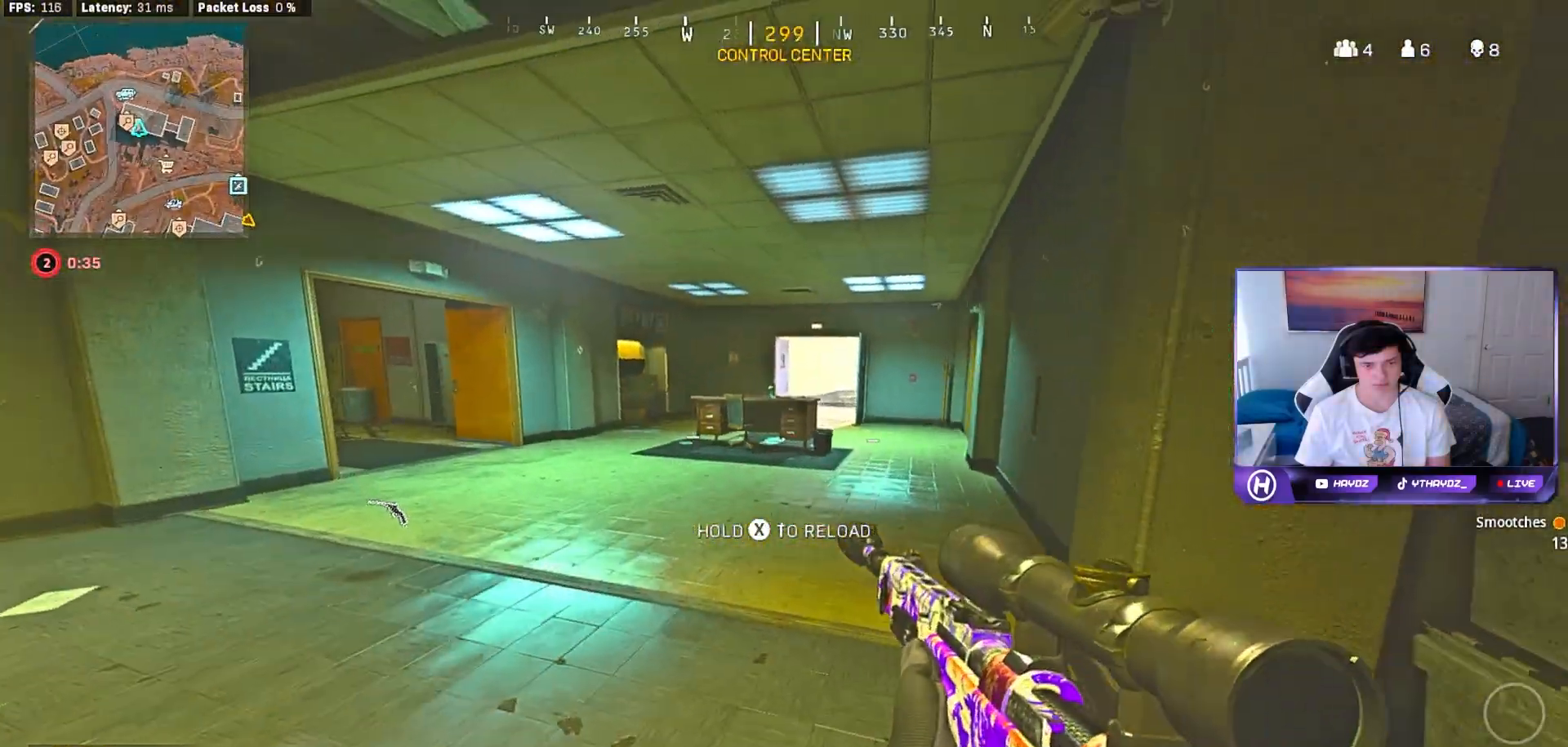
{"buttons": [], "left_stick": "down-left", "right_stick": "center", "events": [[133, "left_stick", "left"], [183, "right_stick", "right"], [300, "left_stick", "down-left"], [350, "right_stick", "center"], [417, "X", "down"], [483, "X", "up"]]}
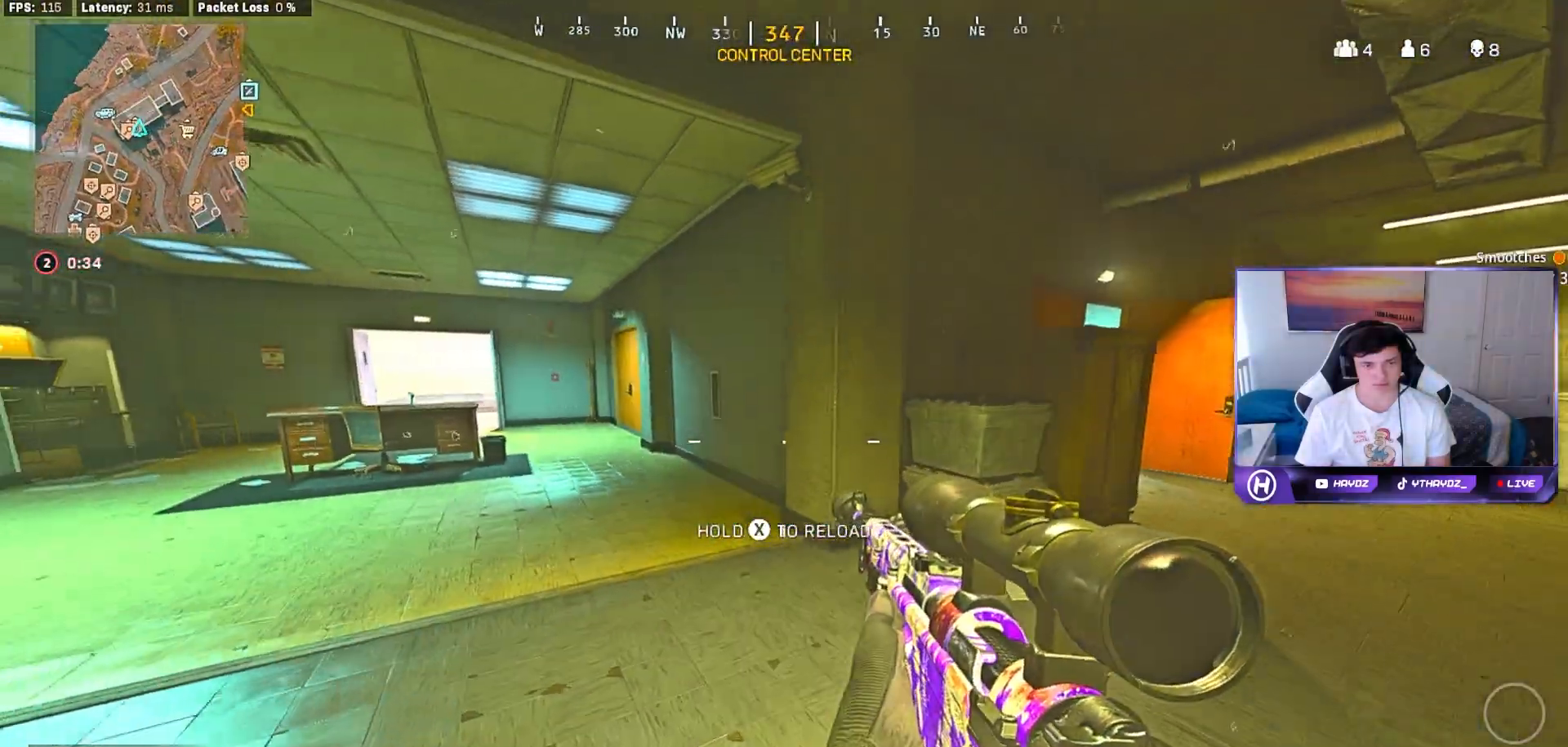
{"buttons": [], "left_stick": "left", "right_stick": "left", "events": [[83, "X", "down"], [133, "X", "up"], [150, "left_stick", "left"], [383, "right_stick", "left"]]}
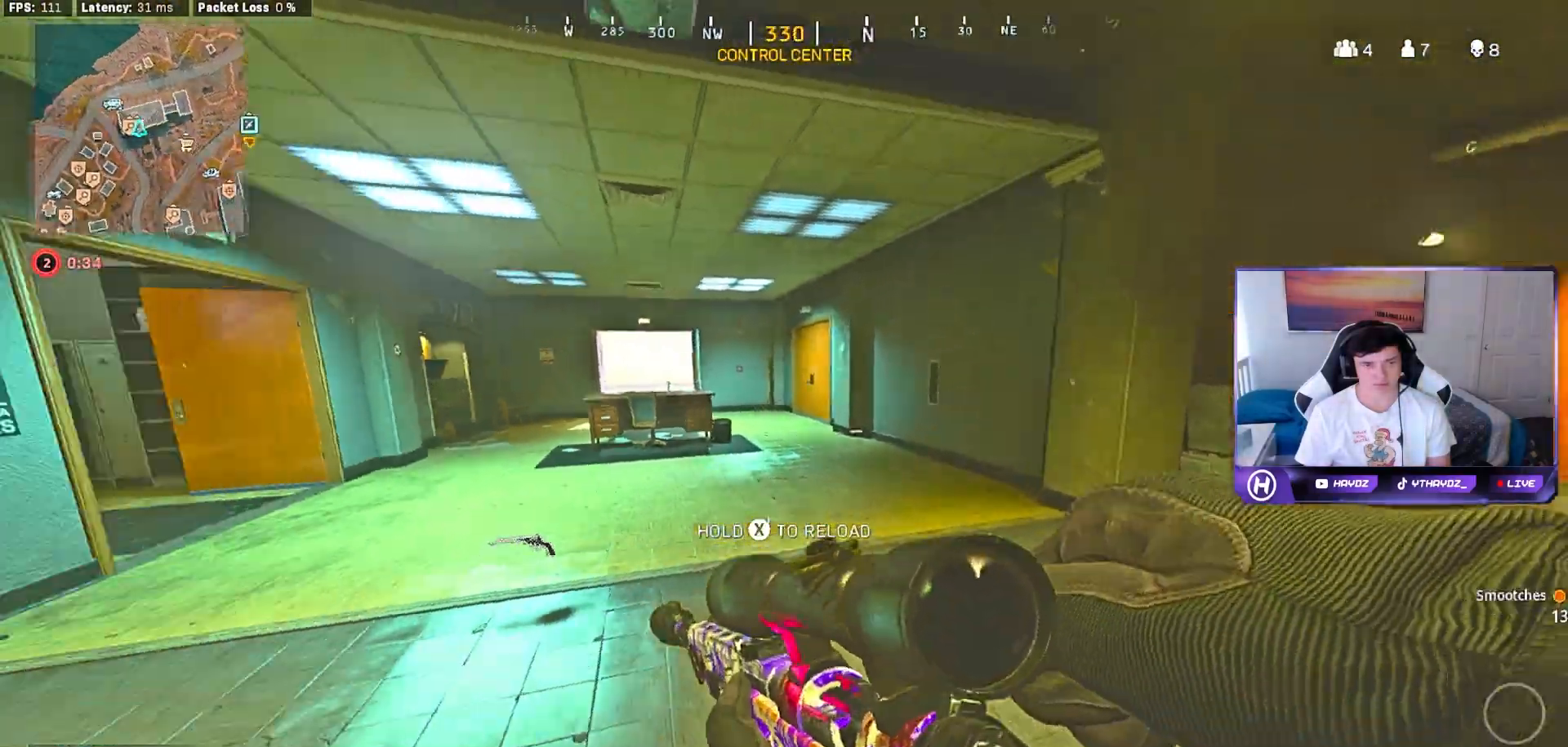
{"buttons": [], "left_stick": "down-left", "right_stick": "right", "events": [[83, "left_stick", "up-left"], [83, "right_stick", "center"], [283, "right_stick", "right"], [450, "left_stick", "down-left"]]}
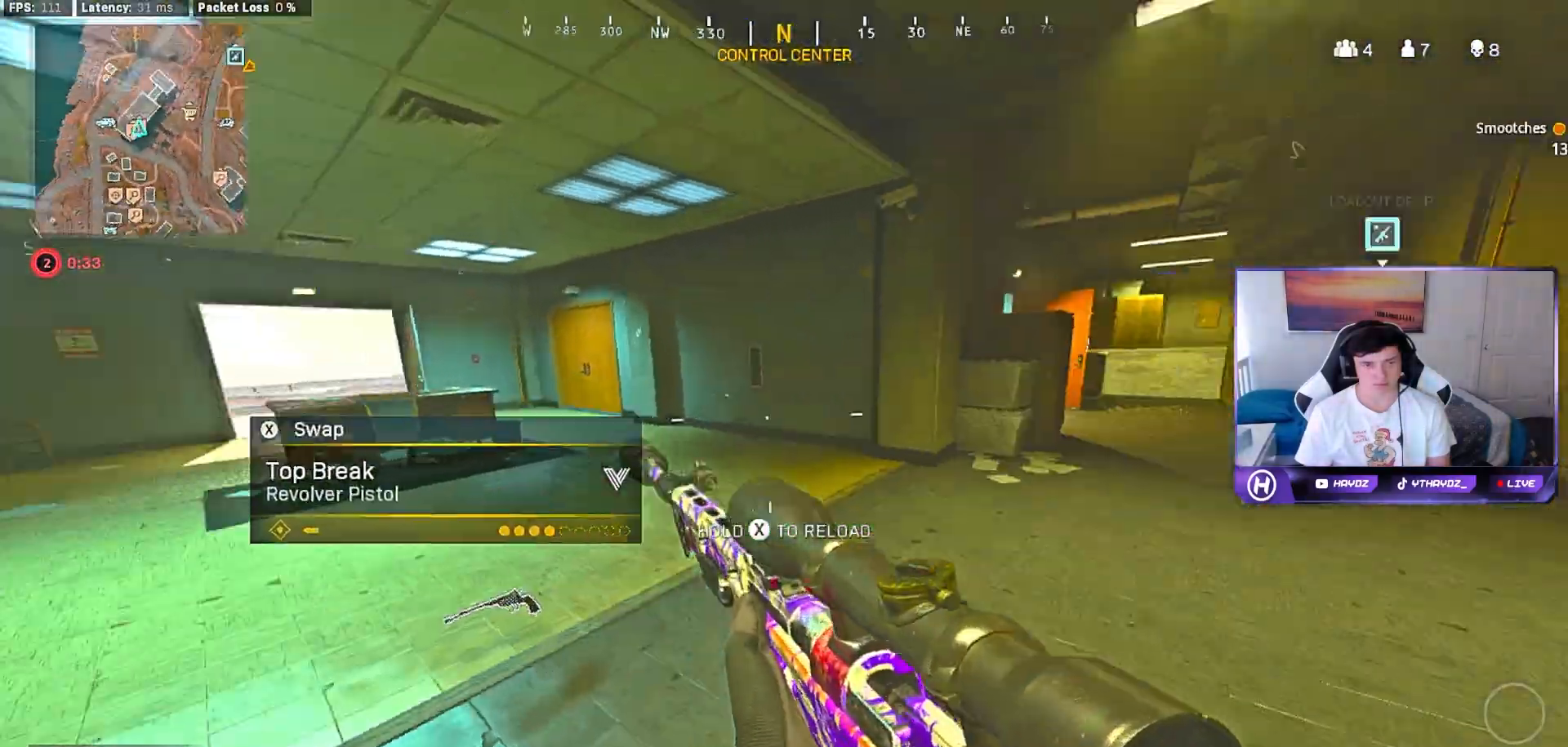
{"buttons": [], "left_stick": "down", "right_stick": "center", "events": [[50, "right_stick", "center"], [117, "left_stick", "down"], [267, "right_stick", "left"], [383, "right_stick", "center"]]}
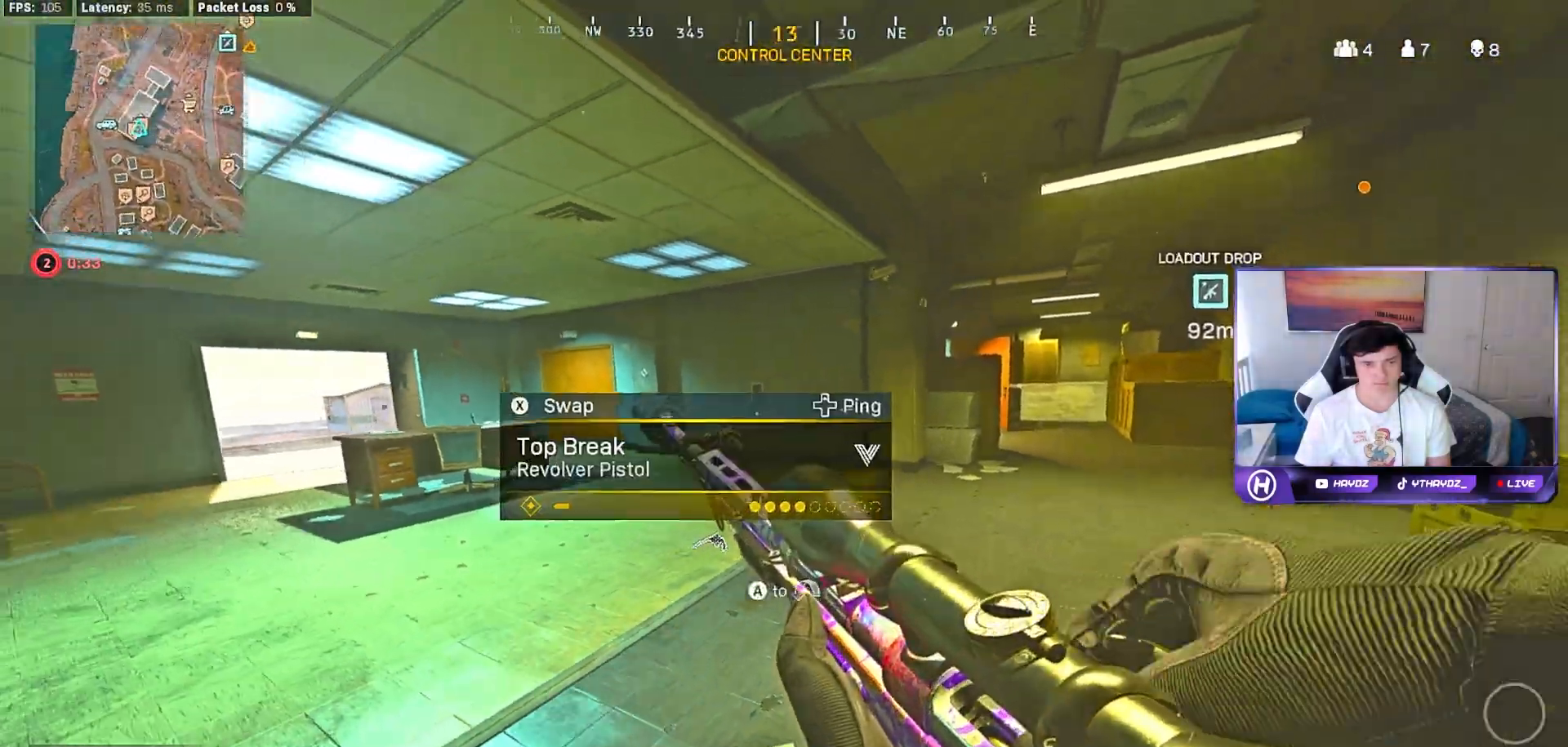
{"buttons": [], "left_stick": "center", "right_stick": "center", "events": [[150, "left_stick", "center"]]}
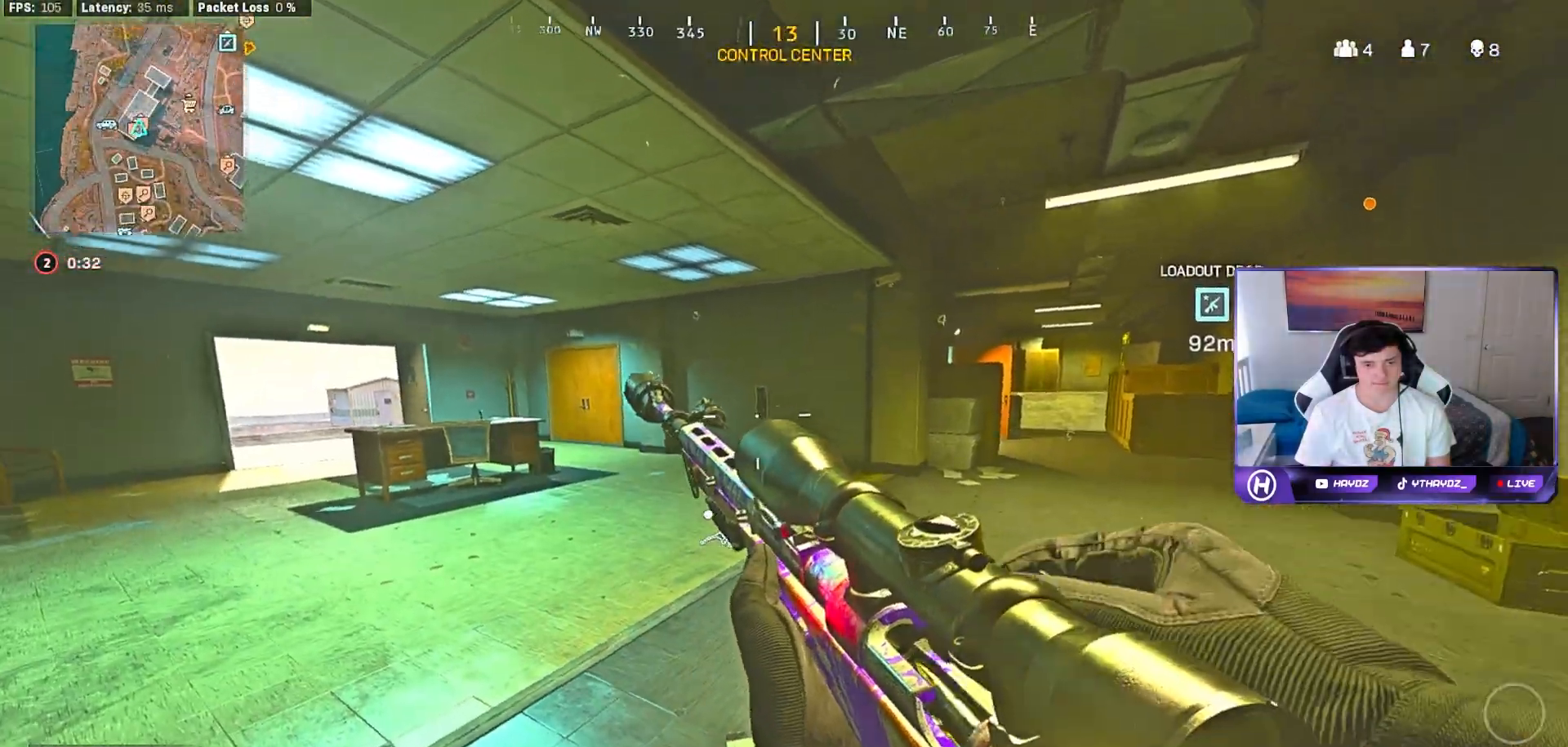
{"buttons": [], "left_stick": "center", "right_stick": "center", "events": []}
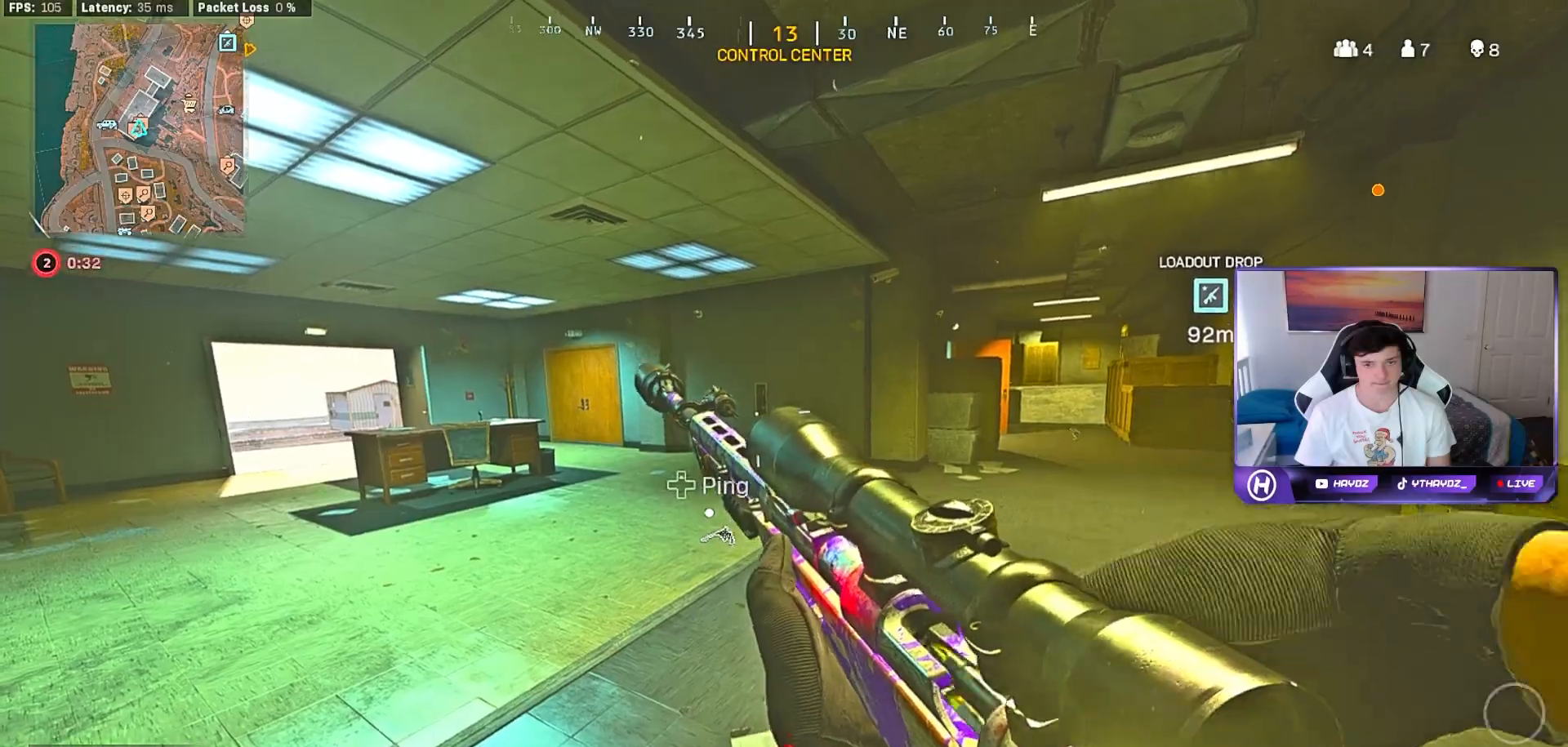
{"buttons": [], "left_stick": "up", "right_stick": "left", "events": [[283, "left_stick", "up"], [300, "right_stick", "left"]]}
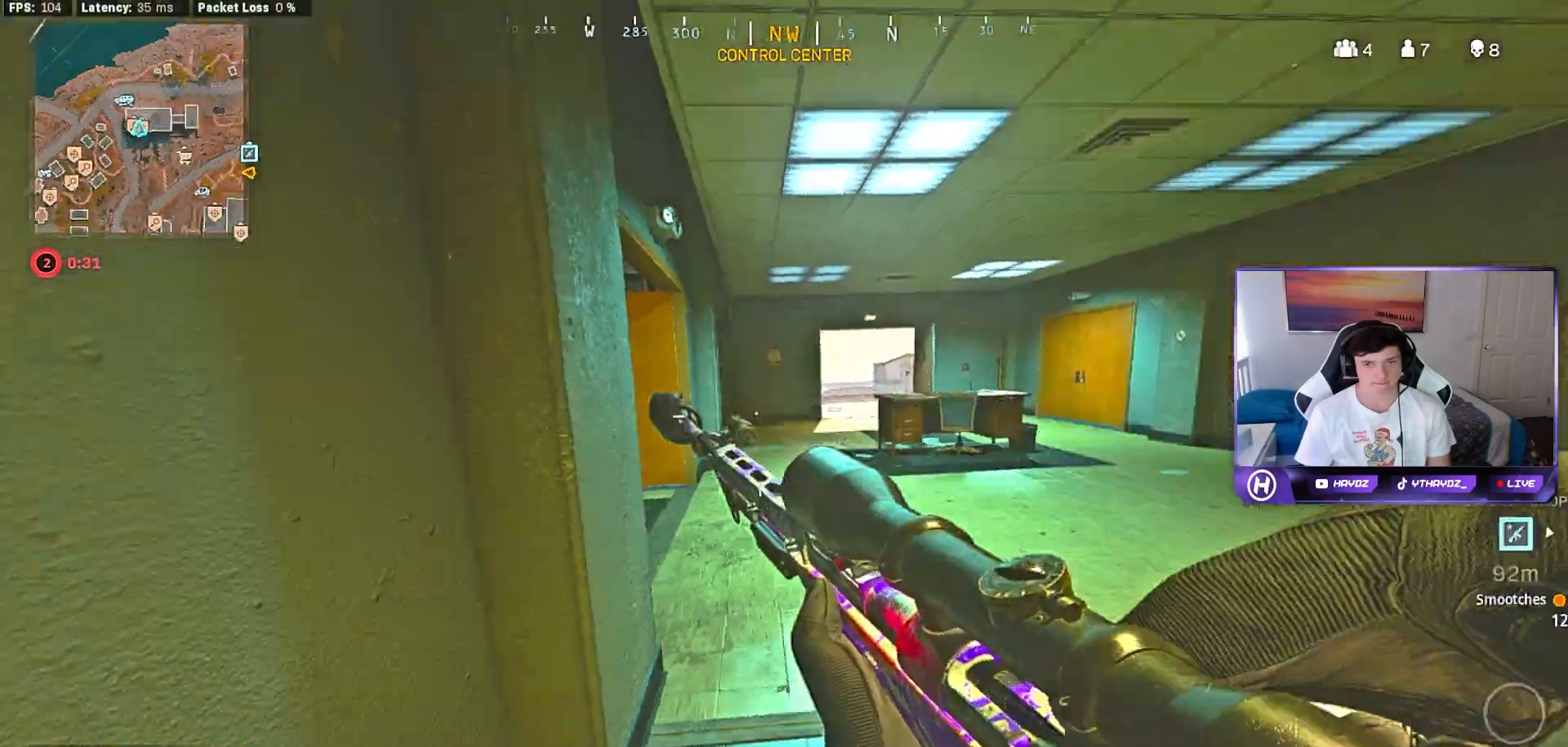
{"buttons": [], "left_stick": "up-right", "right_stick": "left", "events": [[33, "right_stick", "center"], [233, "left_stick", "up-right"], [433, "right_stick", "left"]]}